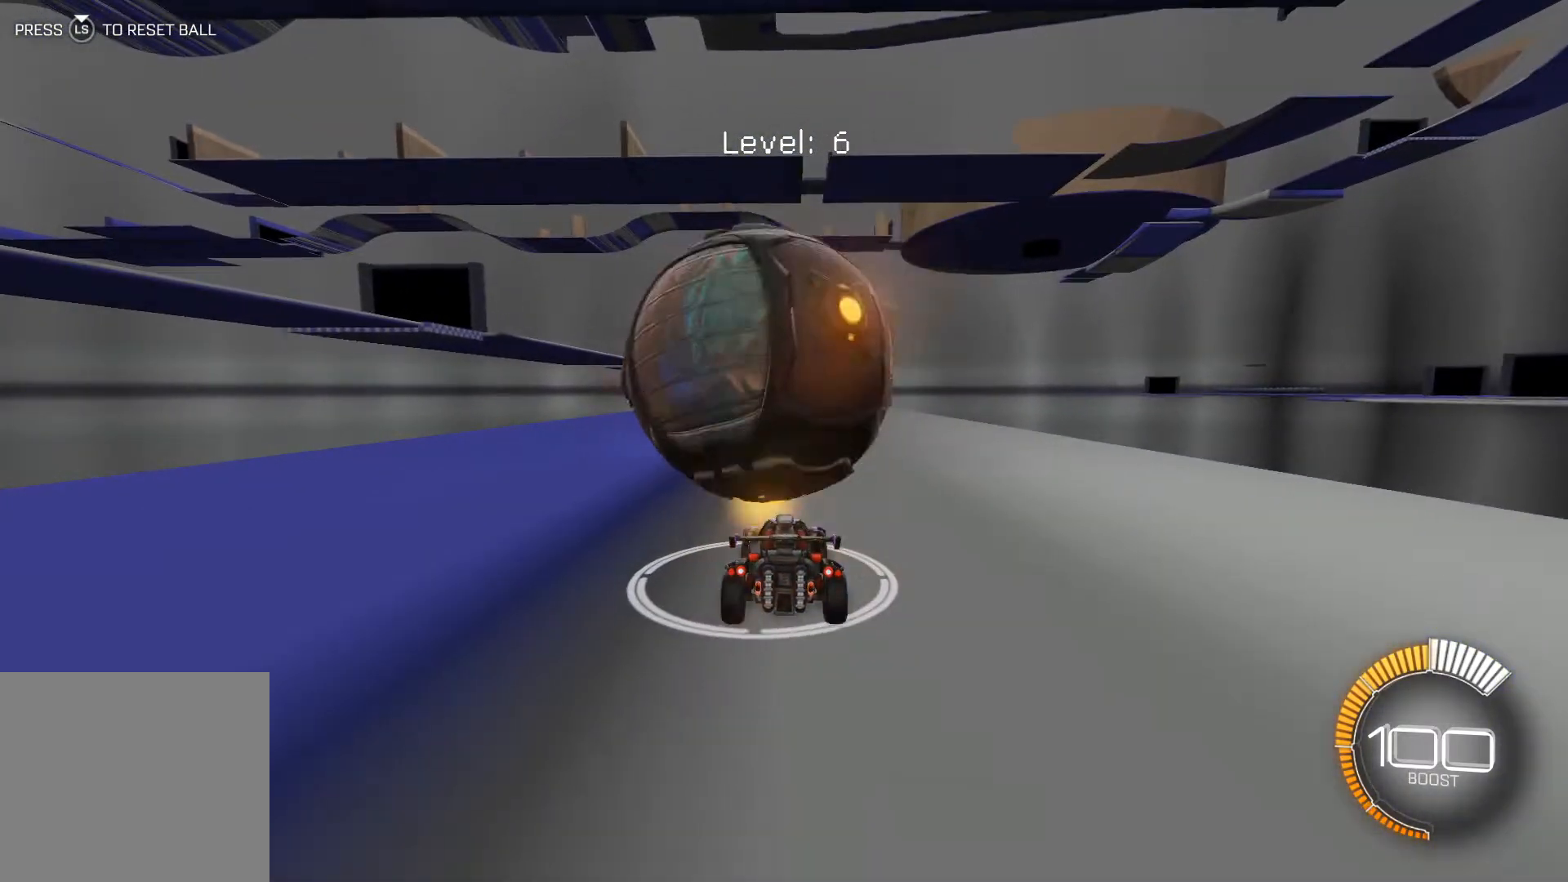
Gameplay with a controller (Xbox layout); each line is a JSON object with the inputs held at the frame after it. "events" lists button and stick changes between this image and that frame as [ms after this image, input, new state], when the widget could be followed in between. Not read: right_stick.
{"buttons": [], "left_stick": "center", "events": [[133, "R2", "up"], [233, "R2", "down"], [400, "R2", "up"]]}
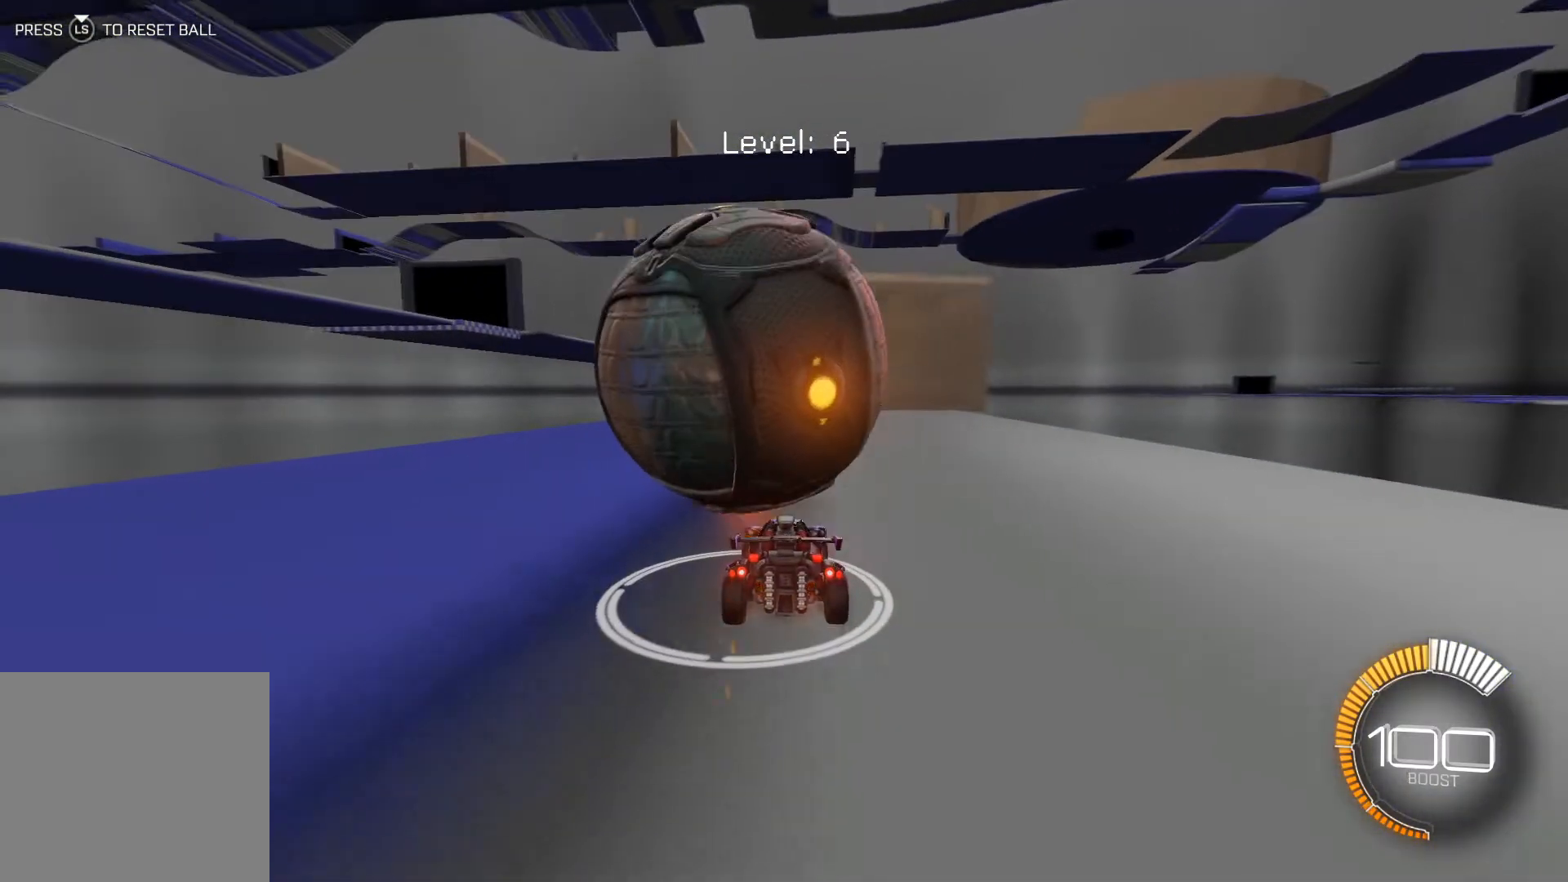
{"buttons": [], "left_stick": "center", "events": [[167, "left_stick", "left"], [267, "R2", "down"], [301, "left_stick", "center"], [467, "R2", "up"]]}
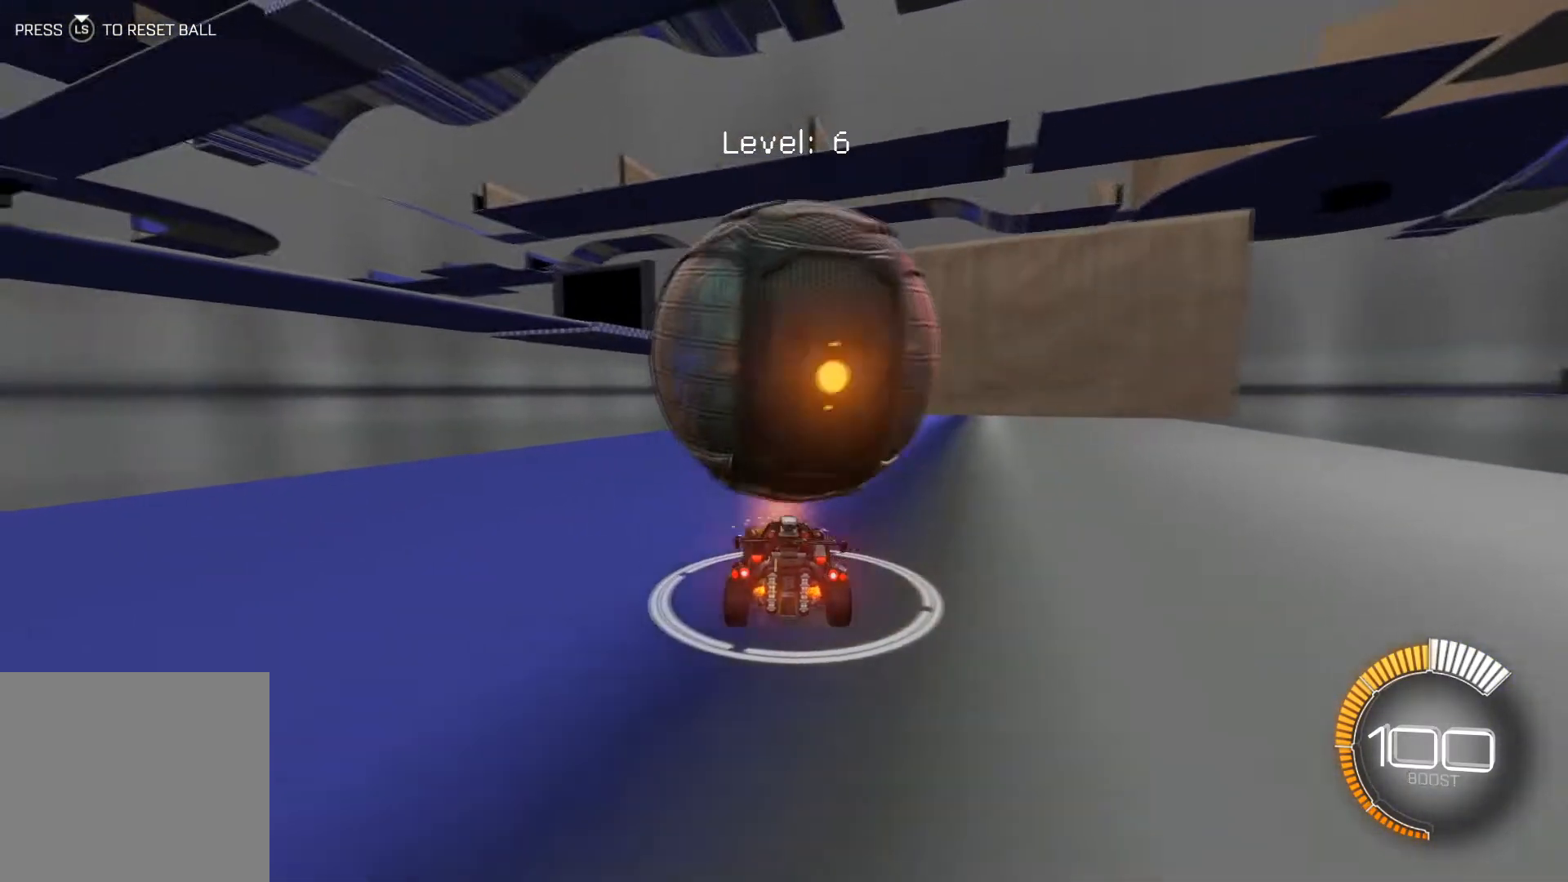
{"buttons": ["R1", "R2"], "left_stick": "center", "events": [[66, "left_stick", "down-right"], [167, "R2", "down"], [200, "left_stick", "center"], [434, "R1", "down"]]}
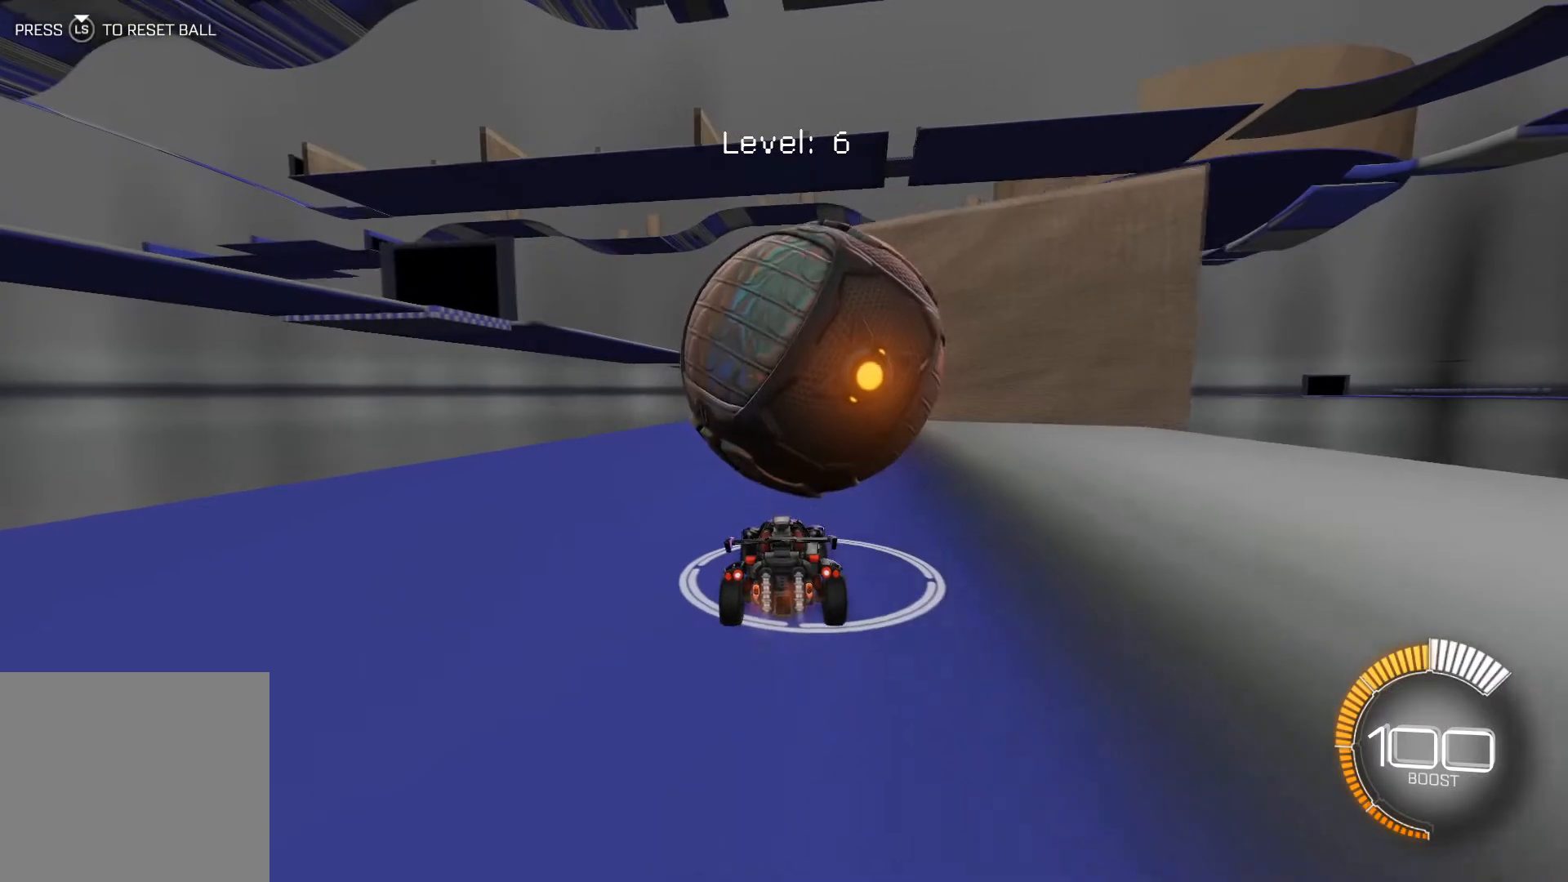
{"buttons": [], "left_stick": "center", "events": [[167, "R1", "up"], [367, "left_stick", "right"], [434, "left_stick", "center"], [467, "R2", "up"]]}
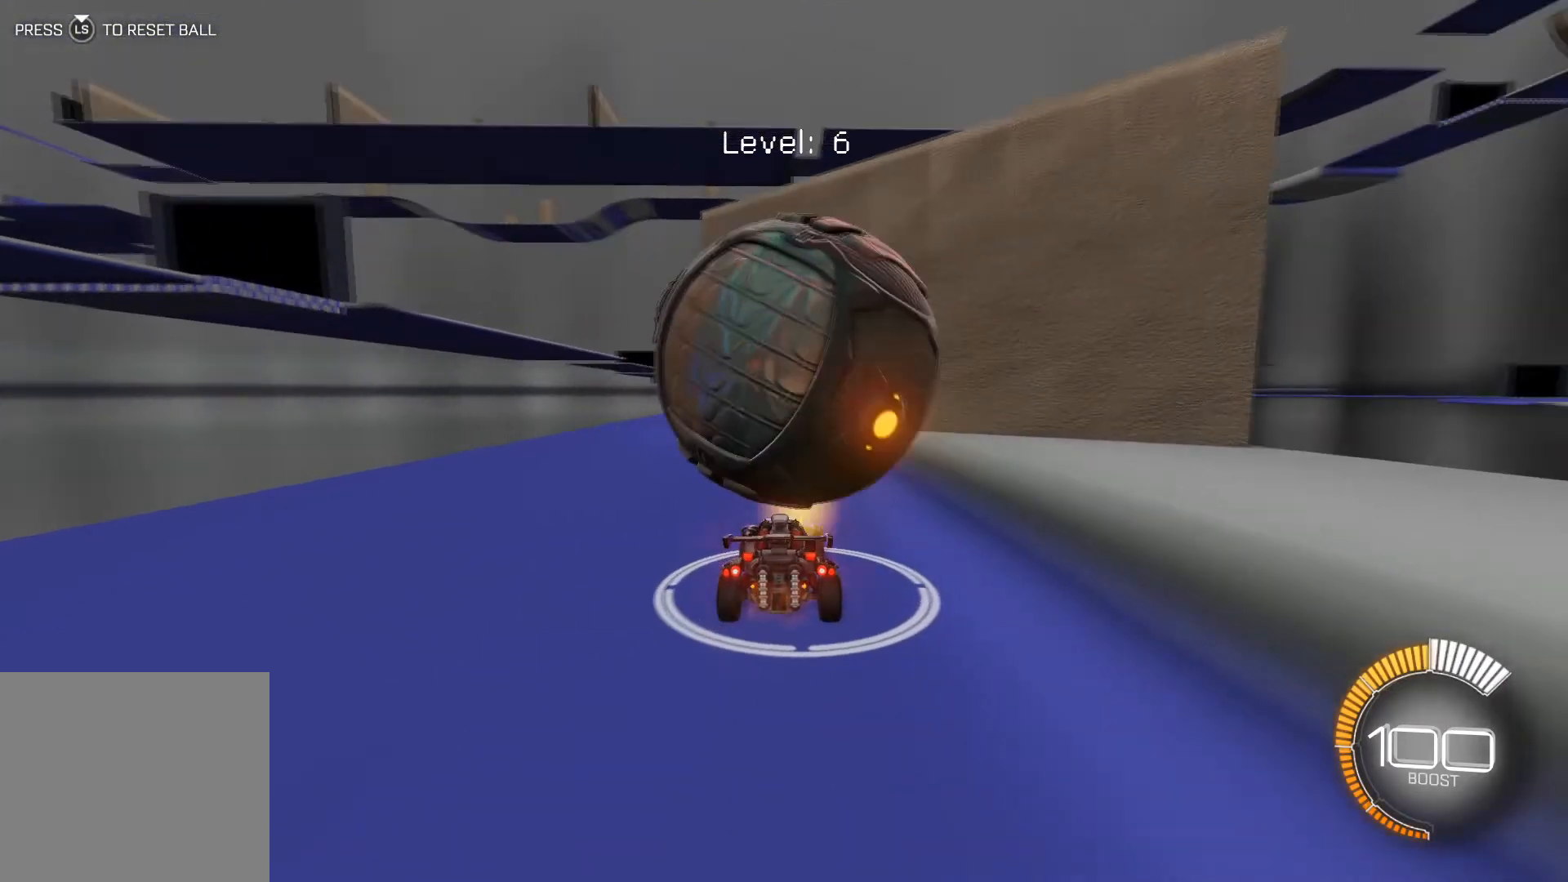
{"buttons": ["R1", "R2"], "left_stick": "center", "events": [[167, "left_stick", "left"], [267, "R2", "down"], [267, "left_stick", "center"], [500, "R1", "down"]]}
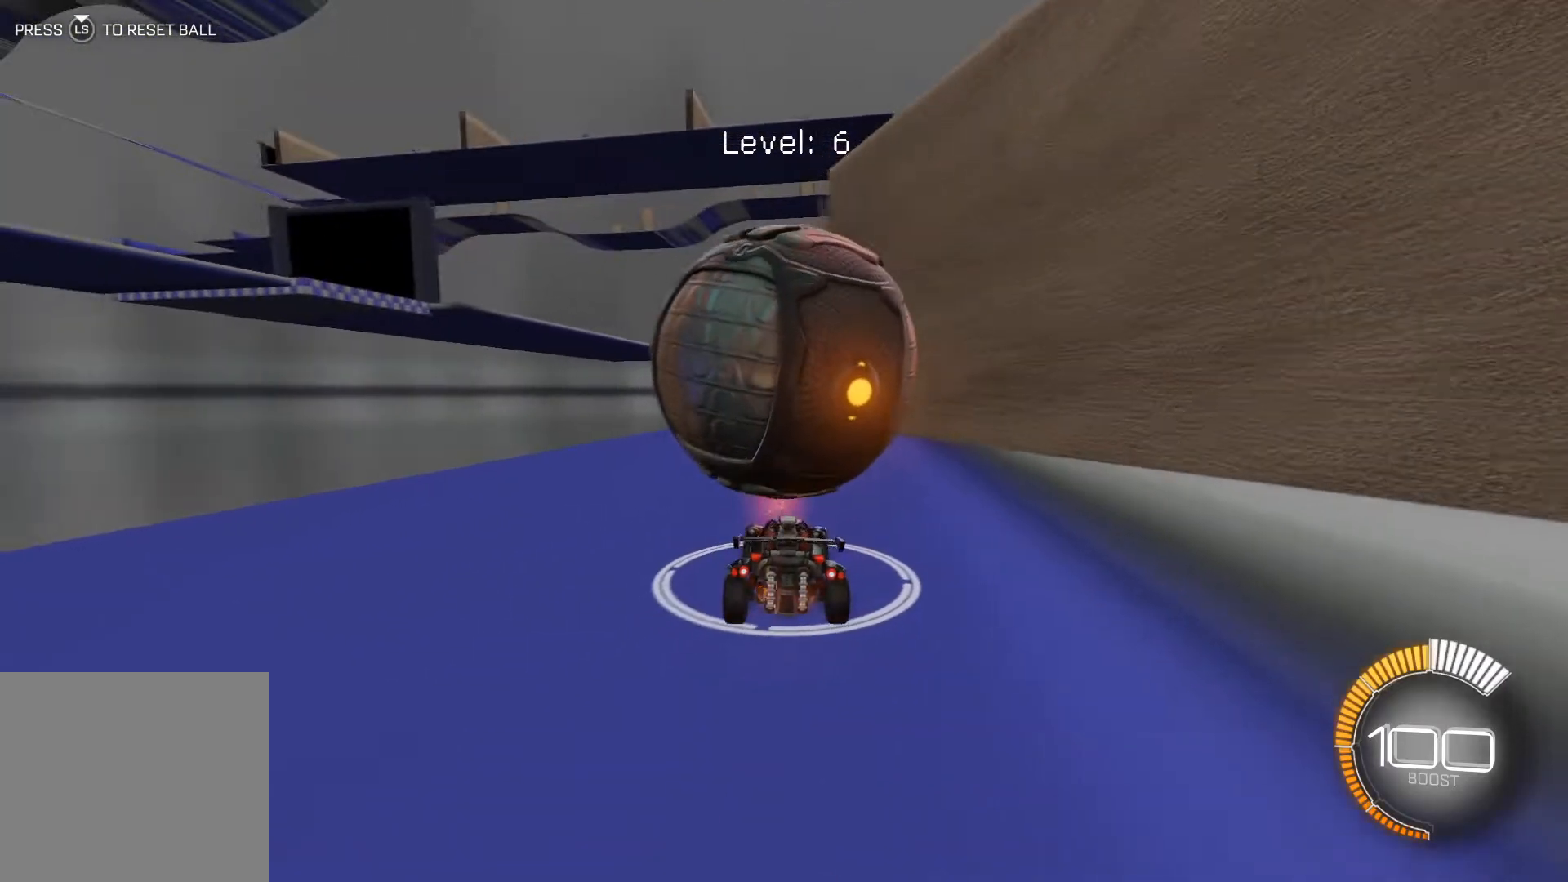
{"buttons": ["R2"], "left_stick": "center", "events": [[134, "R1", "up"], [334, "left_stick", "down-right"], [434, "left_stick", "center"]]}
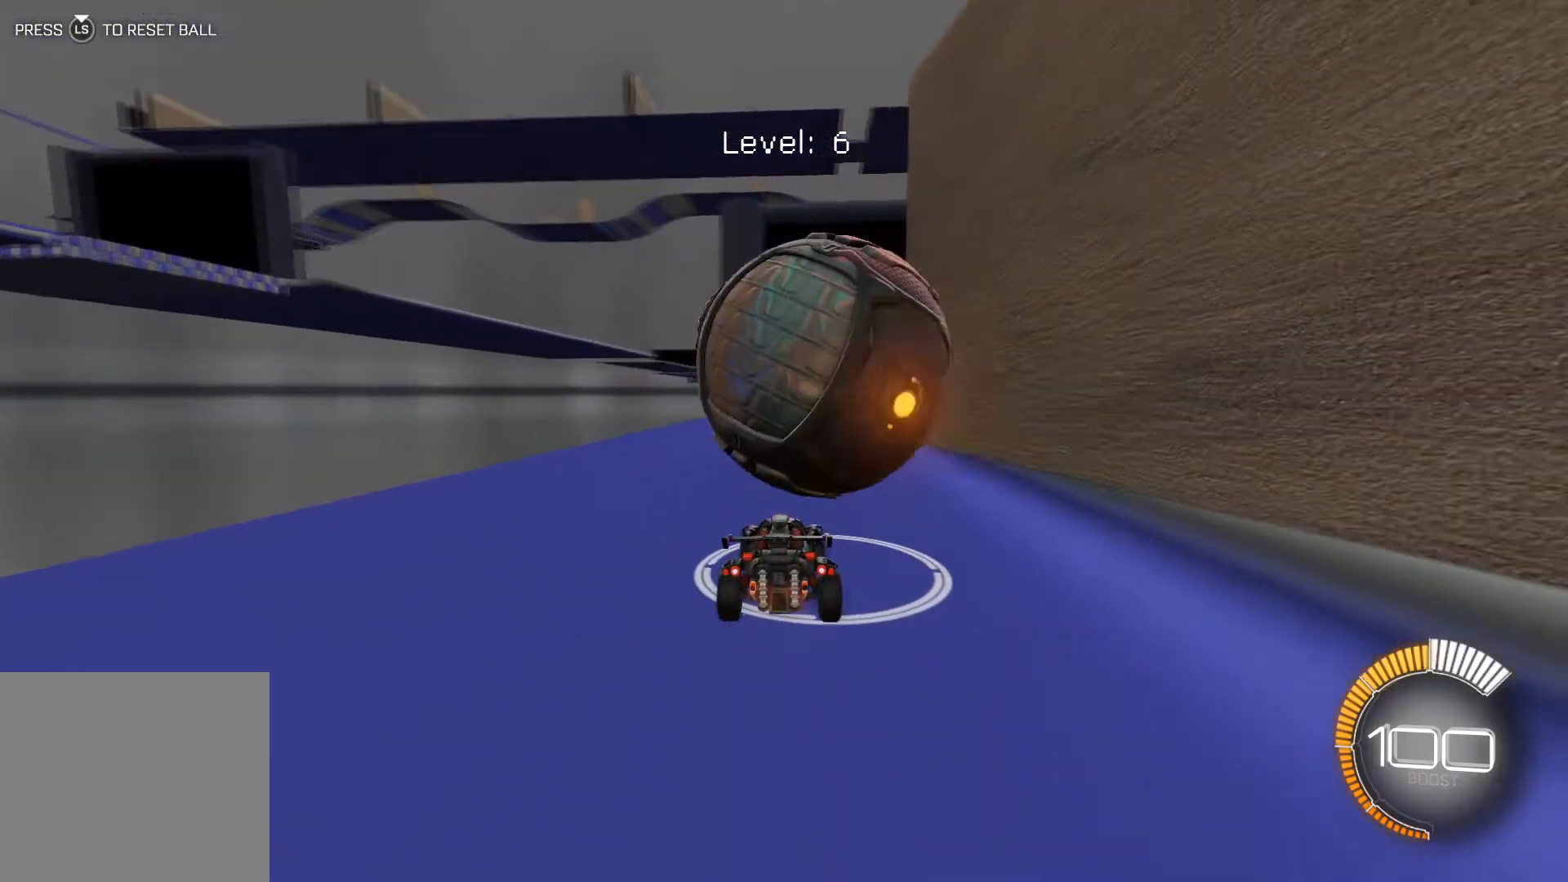
{"buttons": ["R1", "R2"], "left_stick": "center", "events": [[367, "R1", "down"], [400, "left_stick", "right"], [467, "left_stick", "center"]]}
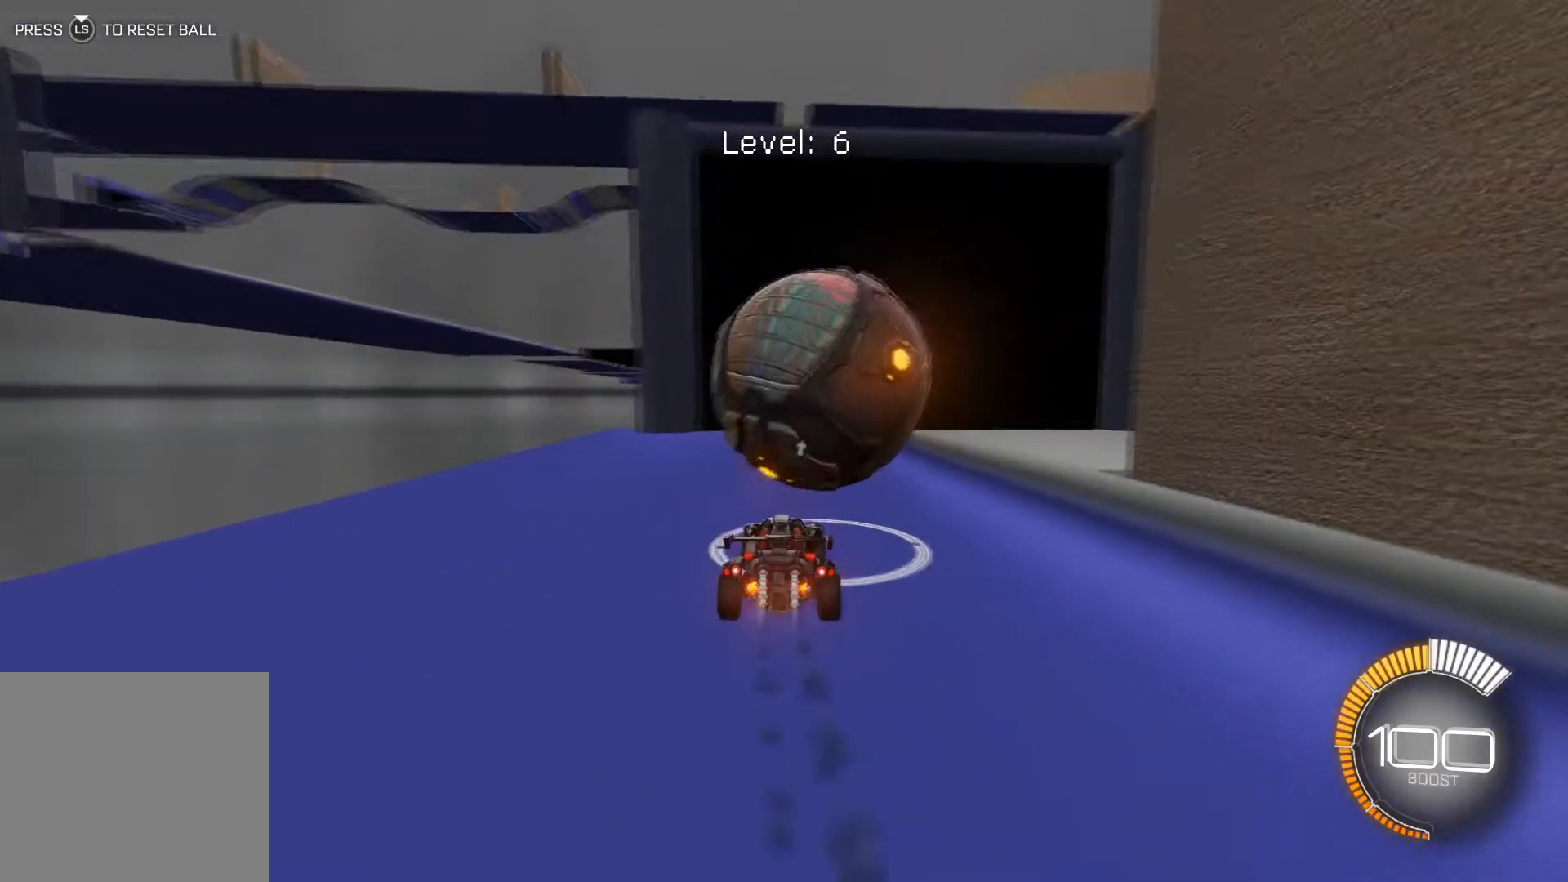
{"buttons": ["R1", "R2"], "left_stick": "center", "events": []}
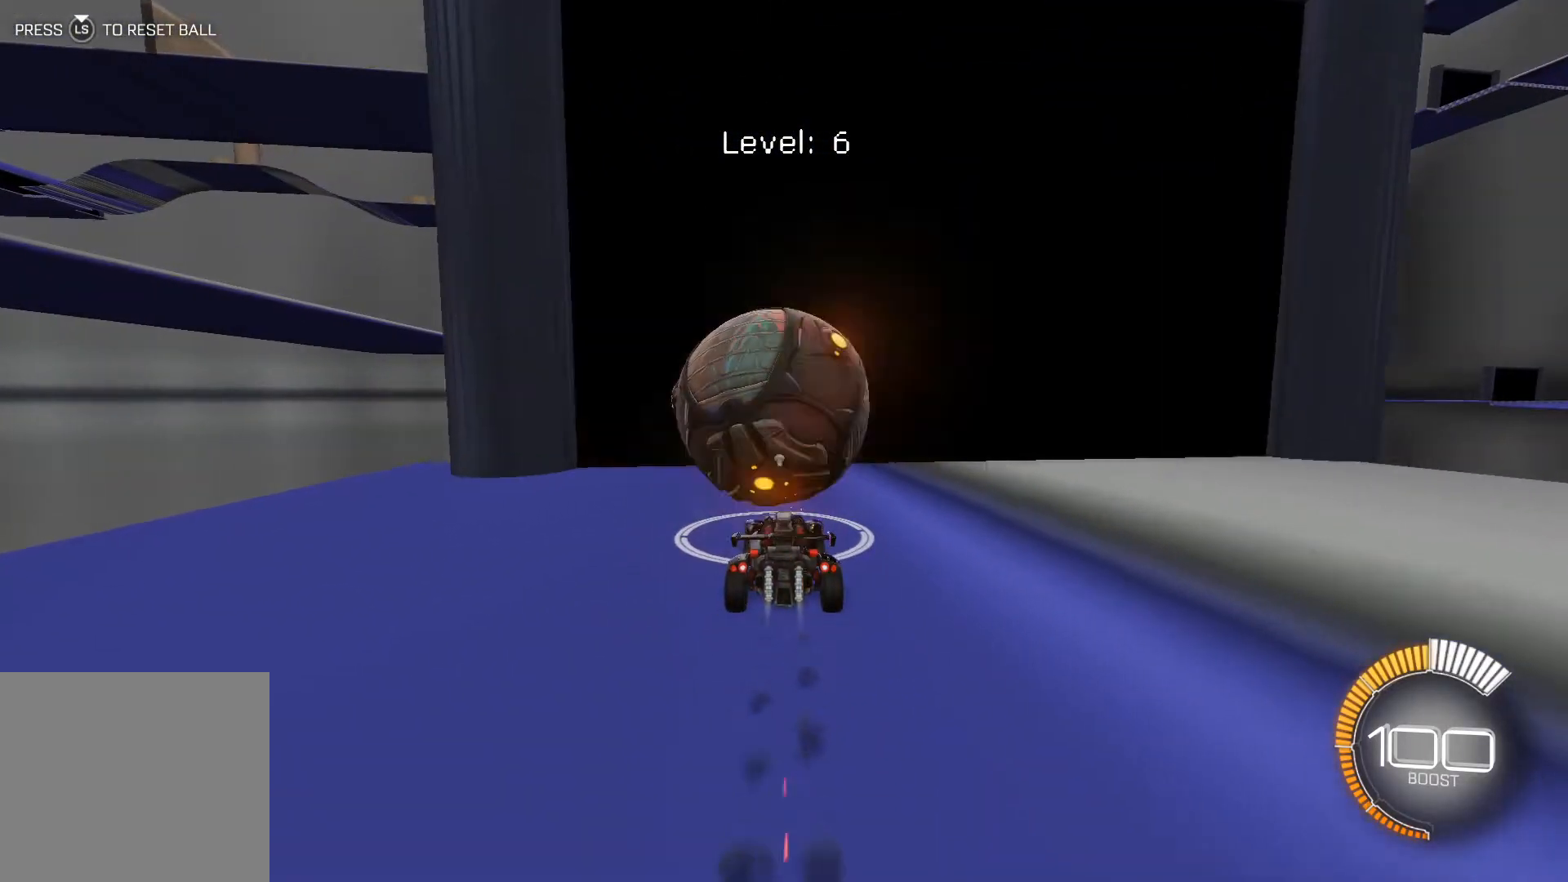
{"buttons": [], "left_stick": "center", "events": [[133, "R1", "up"], [200, "R2", "up"]]}
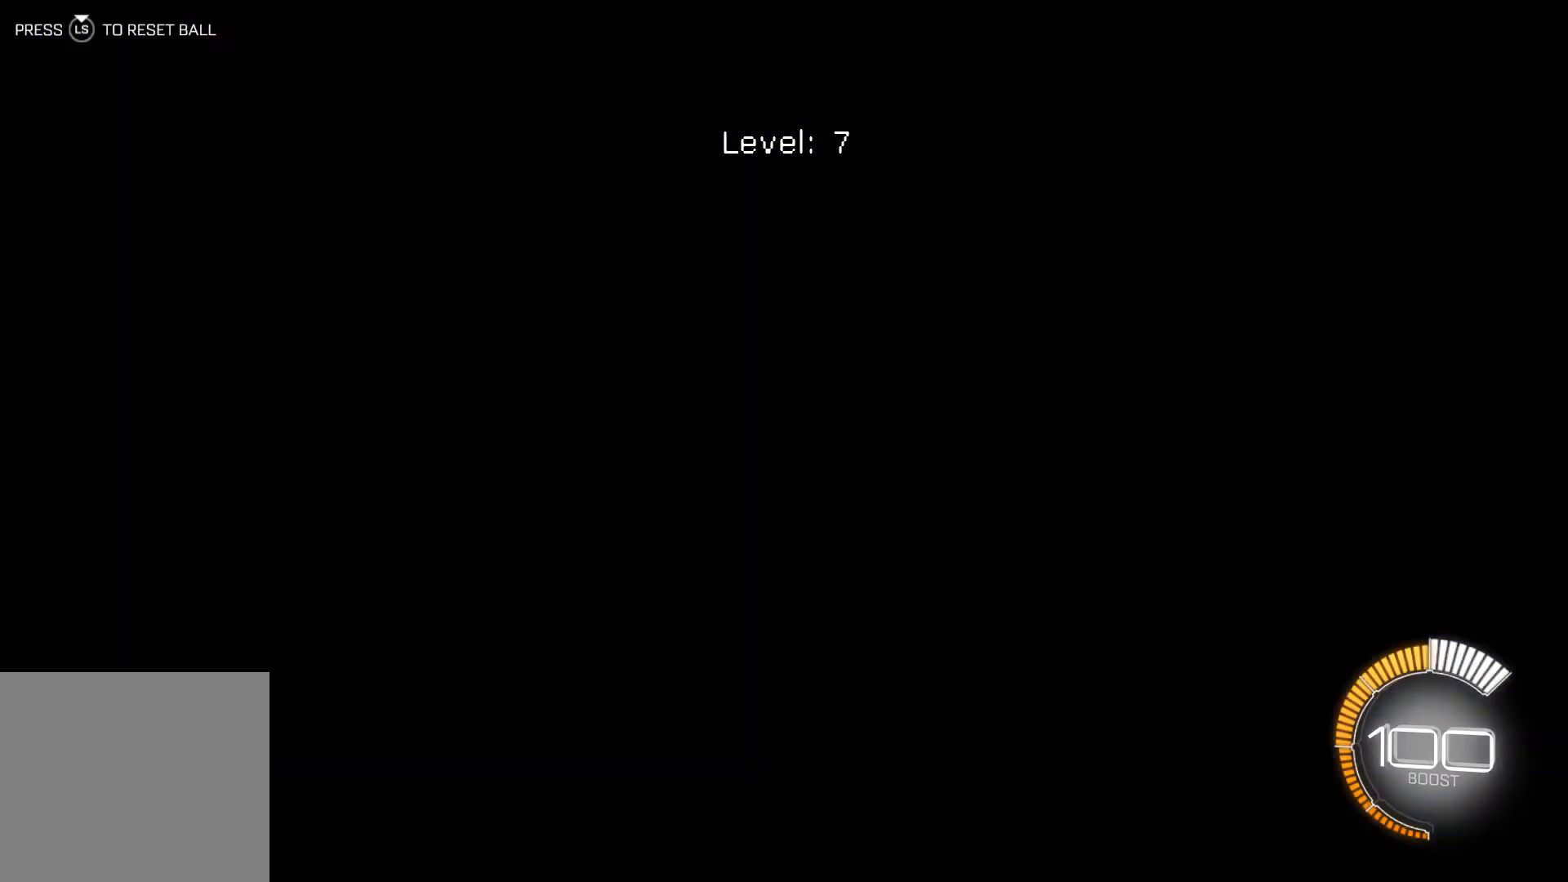
{"buttons": [], "left_stick": "center", "events": [[34, "R2", "down"], [367, "R2", "up"]]}
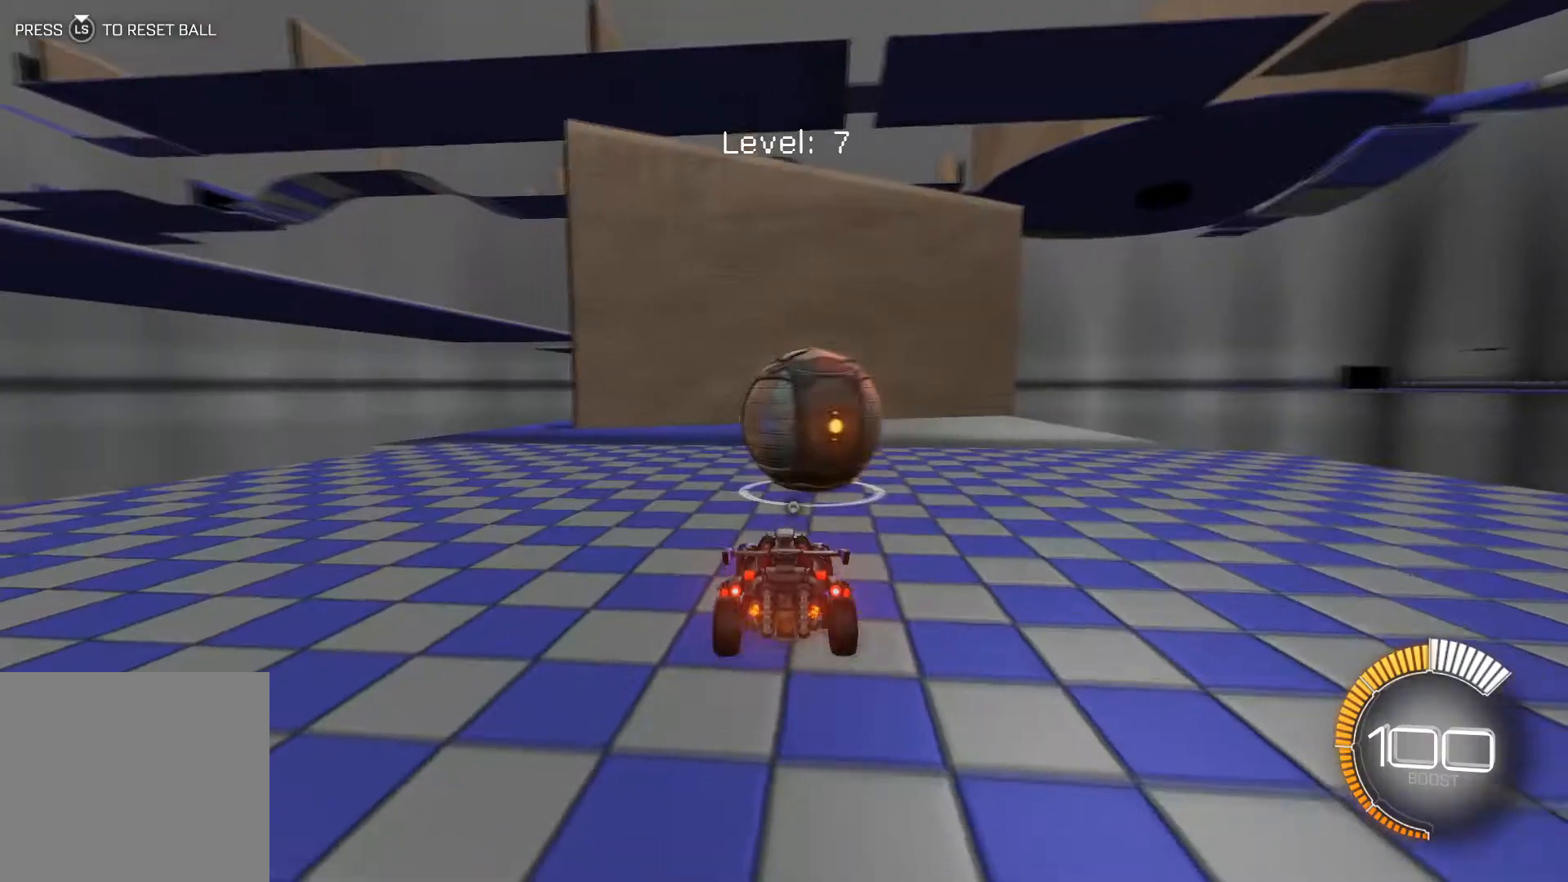
{"buttons": ["R1", "R2"], "left_stick": "right", "events": [[167, "R2", "down"], [167, "left_stick", "left"], [333, "left_stick", "center"], [434, "R1", "down"], [434, "left_stick", "right"]]}
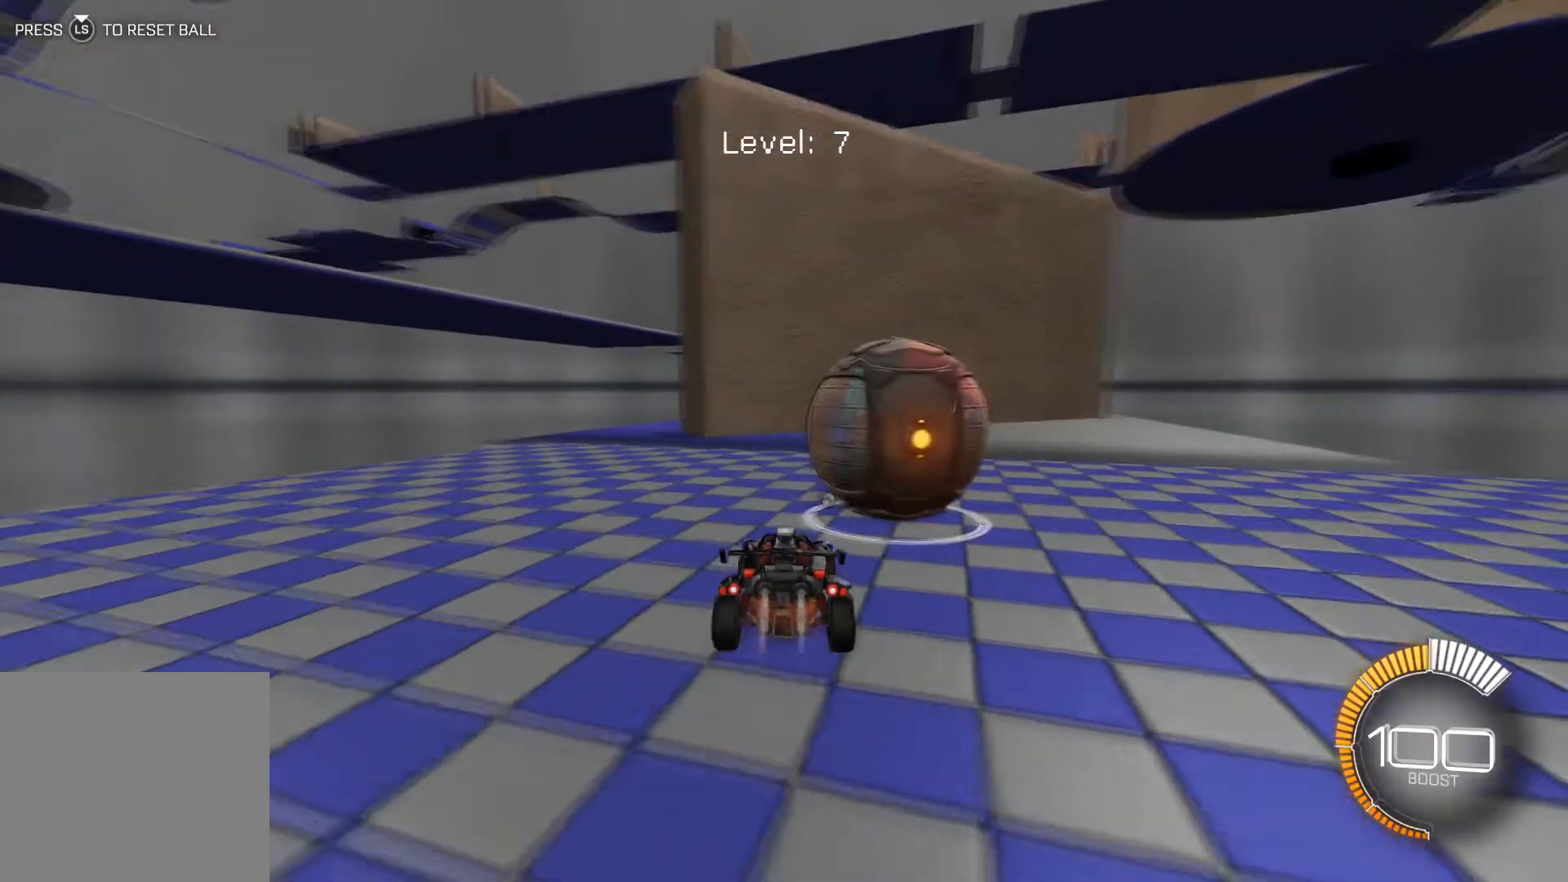
{"buttons": ["R1", "R2"], "left_stick": "center", "events": [[200, "left_stick", "center"], [301, "left_stick", "right"], [367, "left_stick", "center"]]}
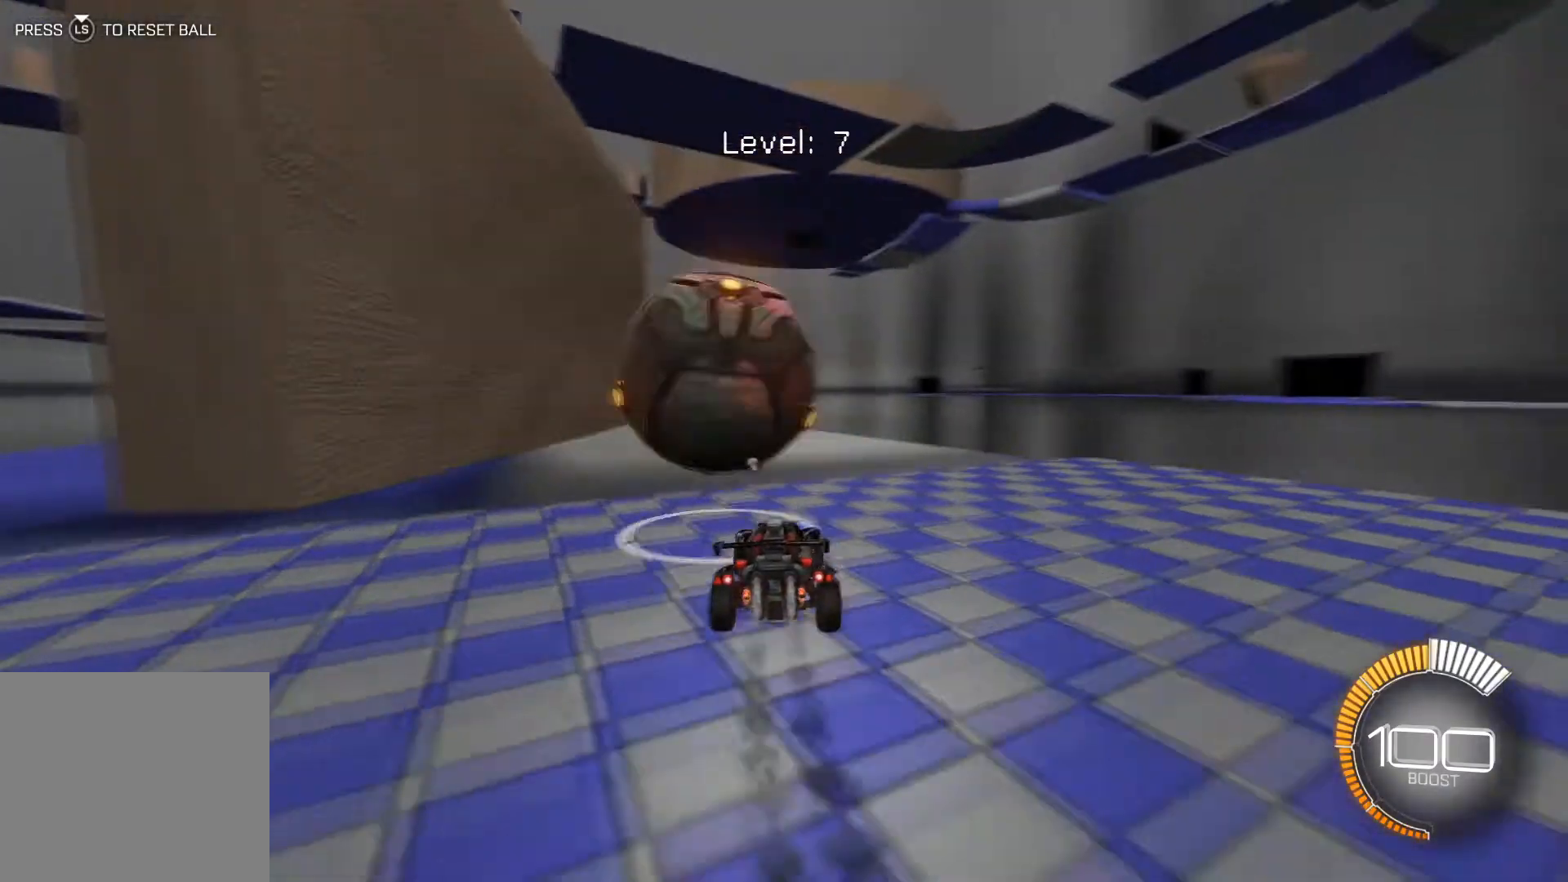
{"buttons": [], "left_stick": "center", "events": [[33, "left_stick", "left"], [200, "left_stick", "center"], [300, "R1", "up"], [467, "R2", "up"]]}
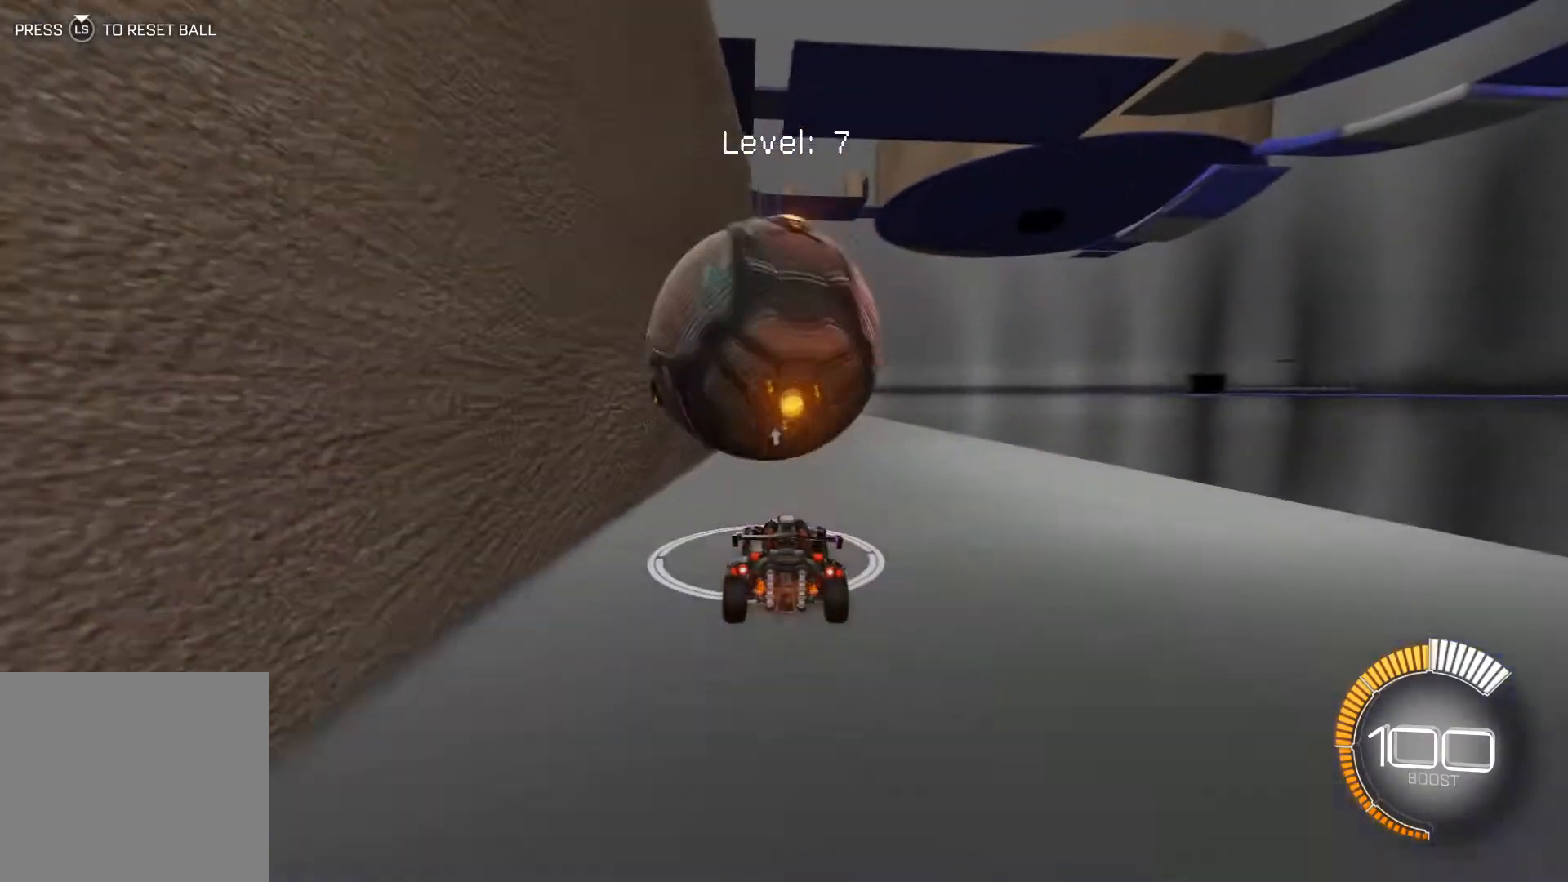
{"buttons": ["R1", "R2"], "left_stick": "left", "events": [[134, "left_stick", "right"], [234, "left_stick", "center"], [367, "R2", "down"], [434, "left_stick", "left"], [467, "R1", "down"]]}
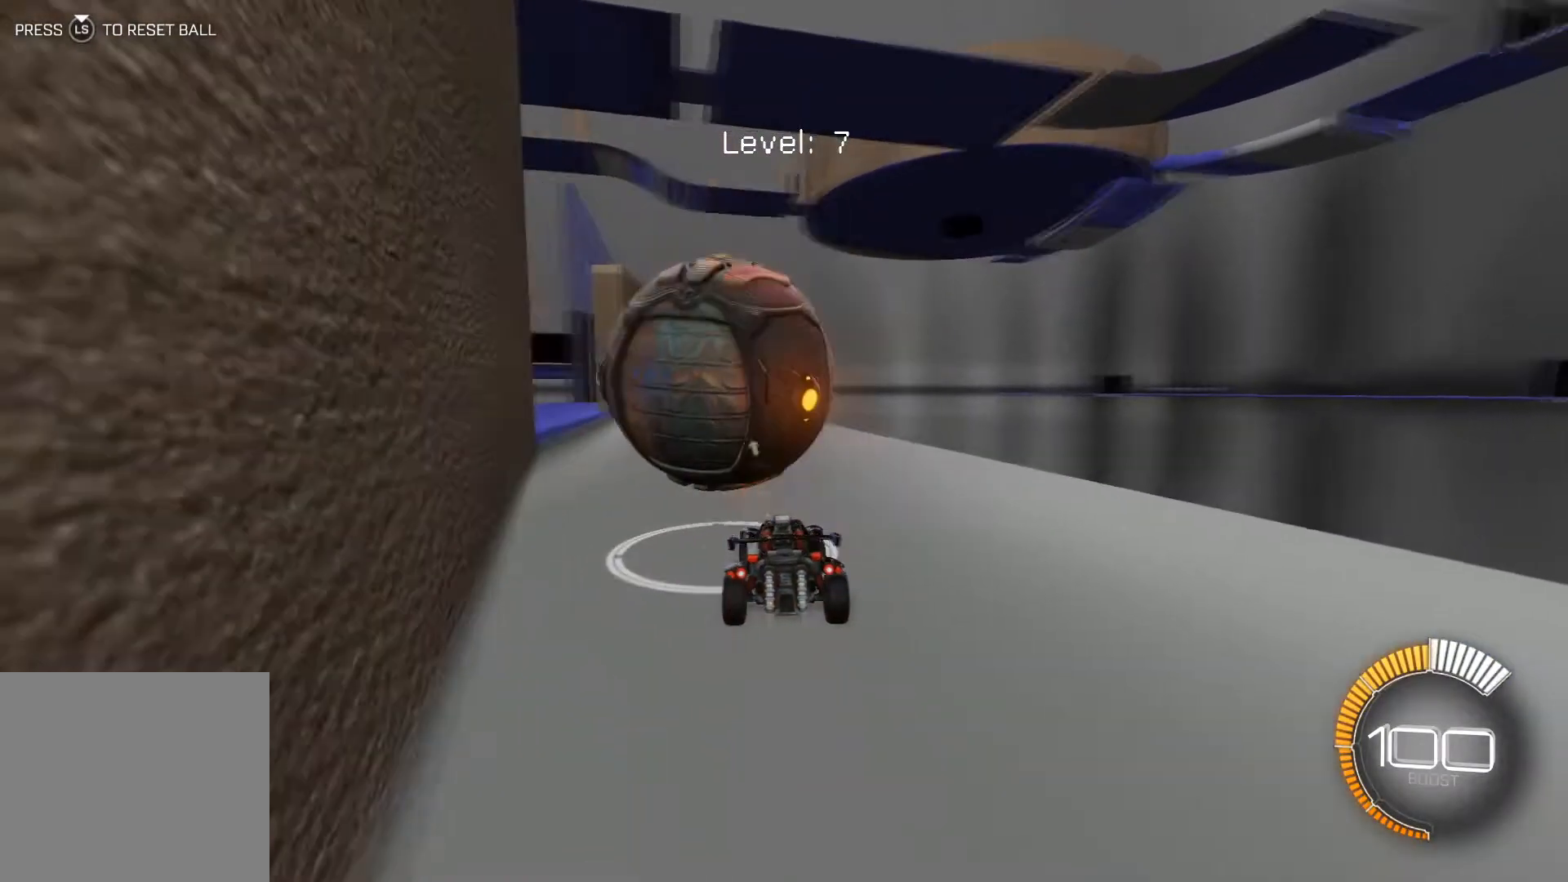
{"buttons": ["R2"], "left_stick": "center", "events": [[66, "left_stick", "center"], [434, "R1", "up"]]}
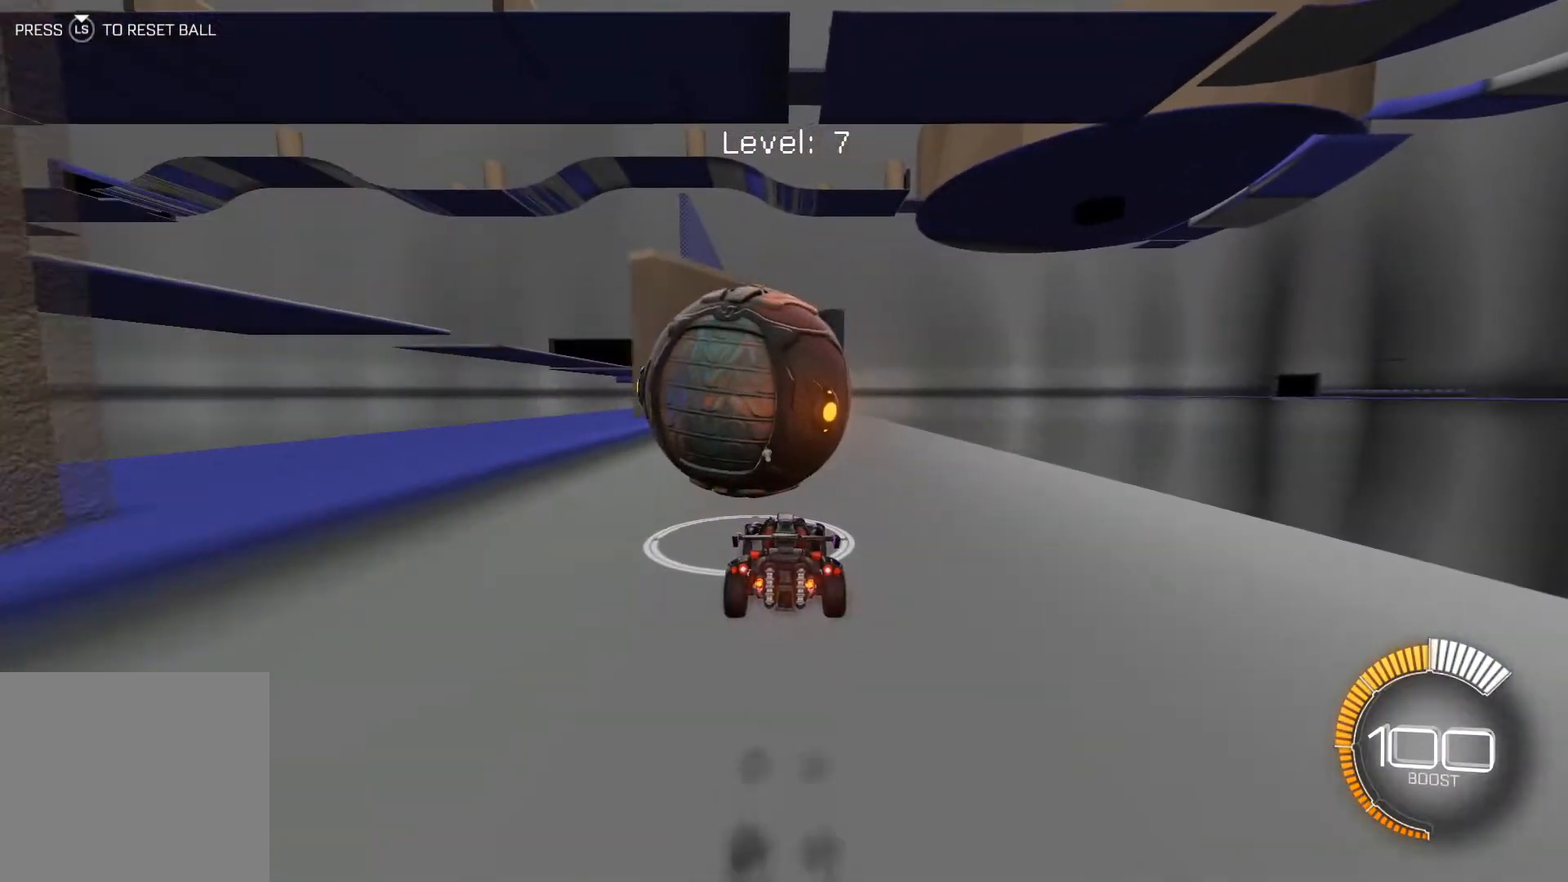
{"buttons": ["R1", "R2"], "left_stick": "center", "events": [[34, "R1", "down"], [100, "left_stick", "left"], [167, "left_stick", "center"], [367, "left_stick", "left"], [501, "left_stick", "center"]]}
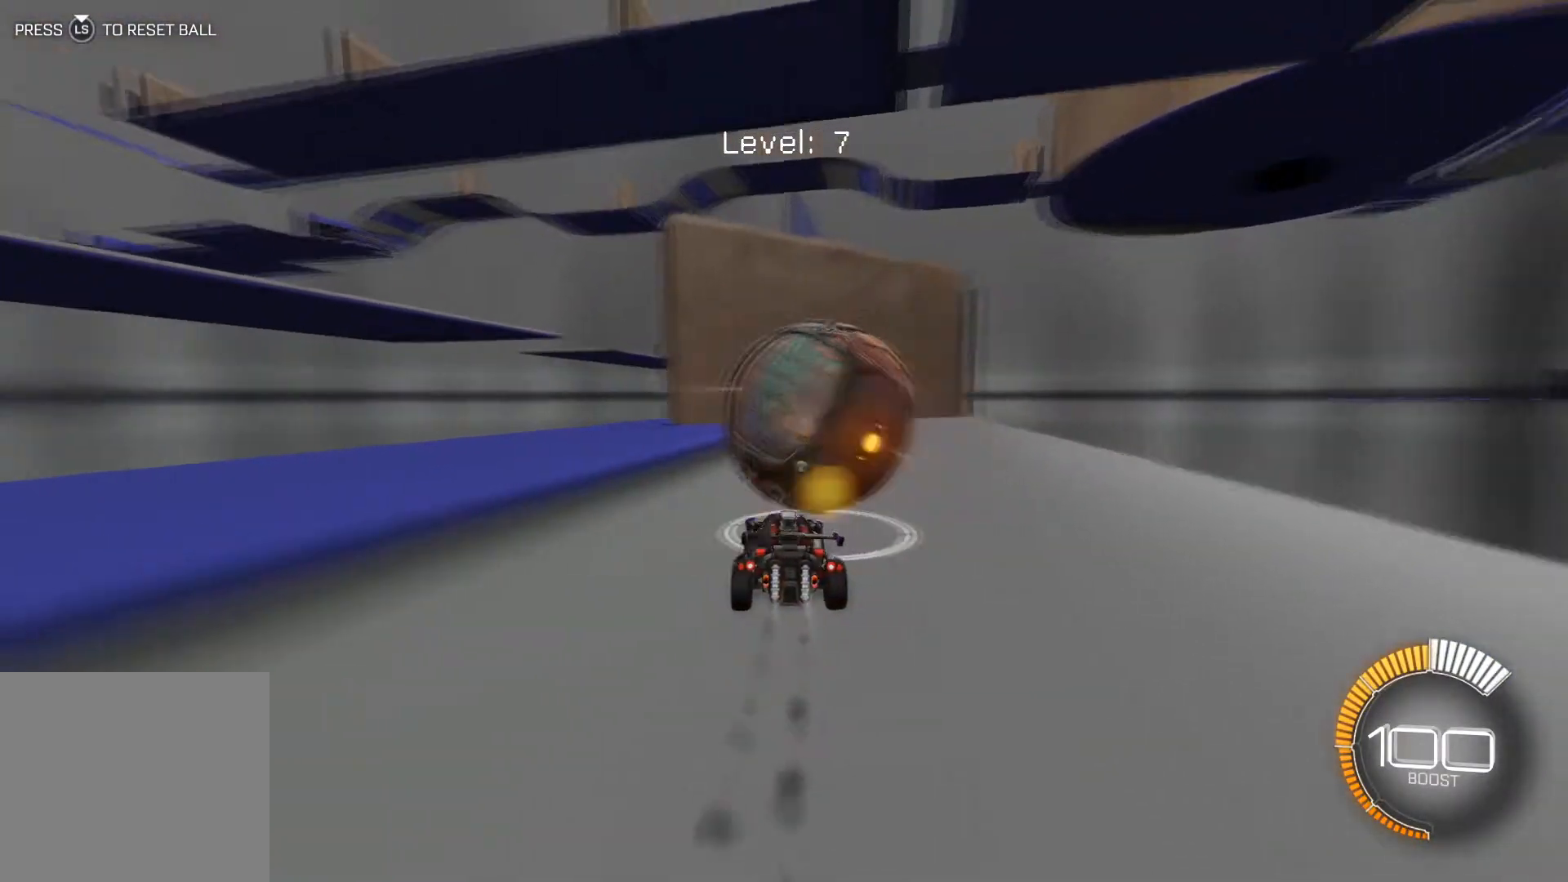
{"buttons": [], "left_stick": "center", "events": [[133, "R1", "up"], [333, "R2", "up"]]}
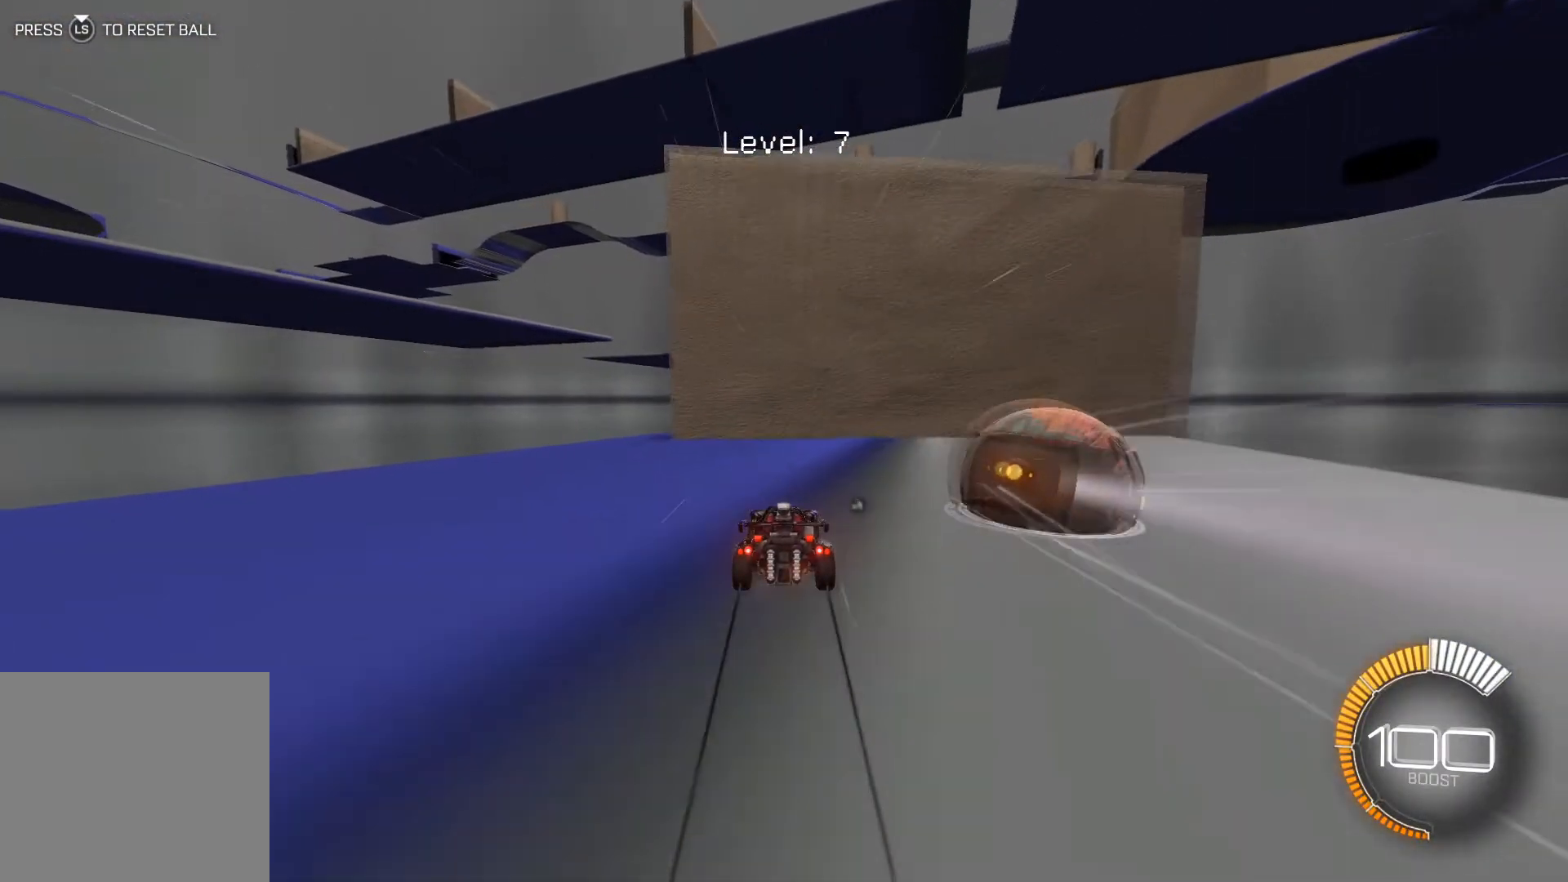
{"buttons": [], "left_stick": "center", "events": []}
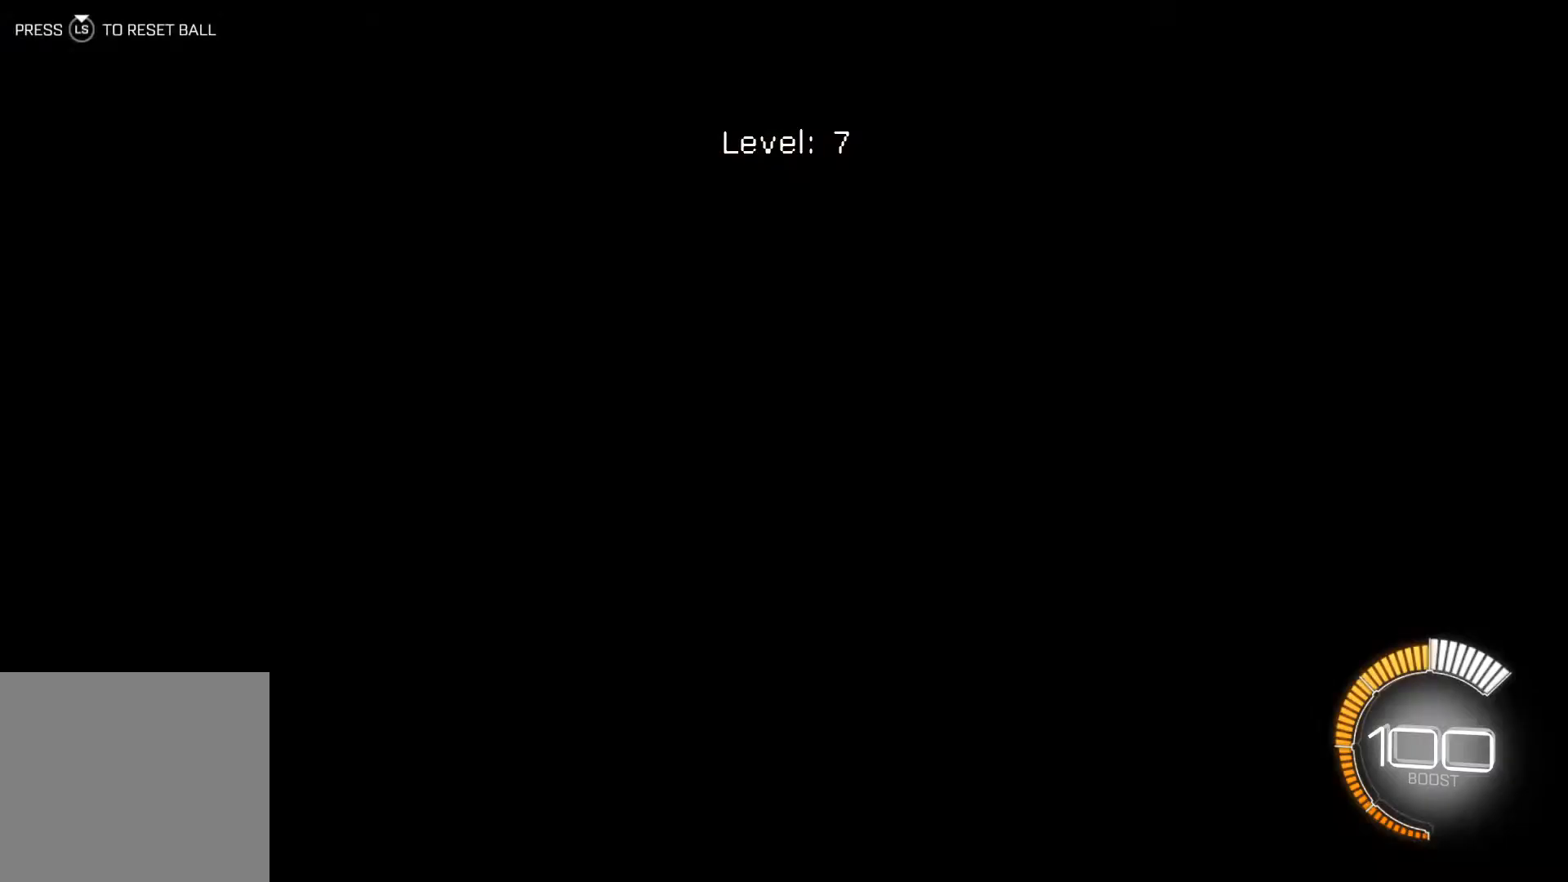
{"buttons": [], "left_stick": "center", "events": [[100, "R2", "down"], [133, "left_stick", "left"], [367, "left_stick", "center"], [467, "R2", "up"]]}
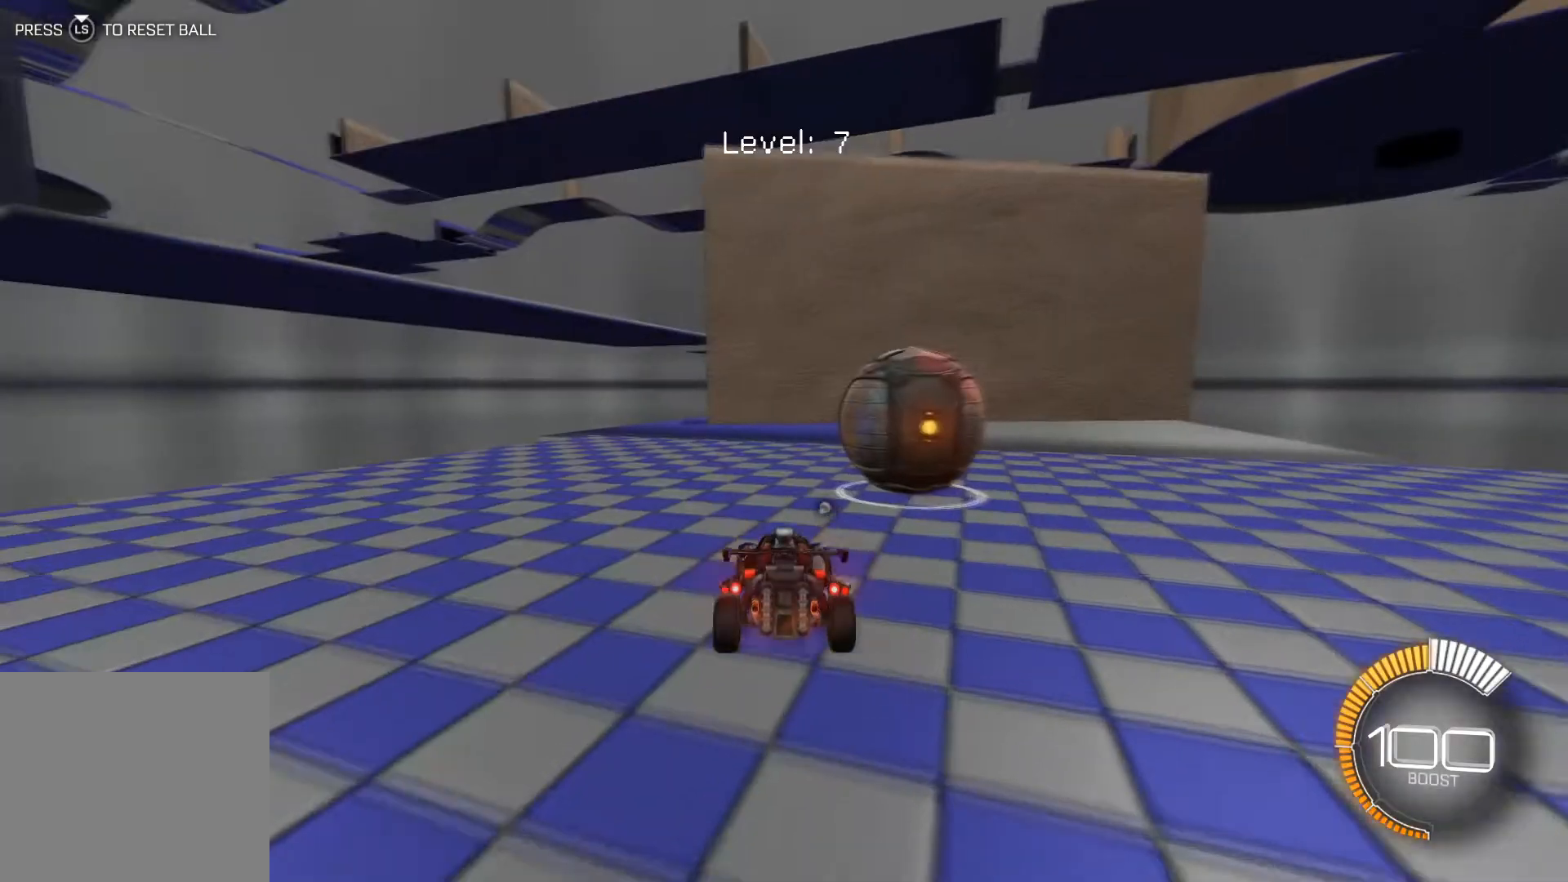
{"buttons": ["R1", "R2"], "left_stick": "right", "events": [[100, "left_stick", "down-right"], [234, "left_stick", "center"], [301, "R2", "down"], [401, "left_stick", "right"], [467, "R1", "down"]]}
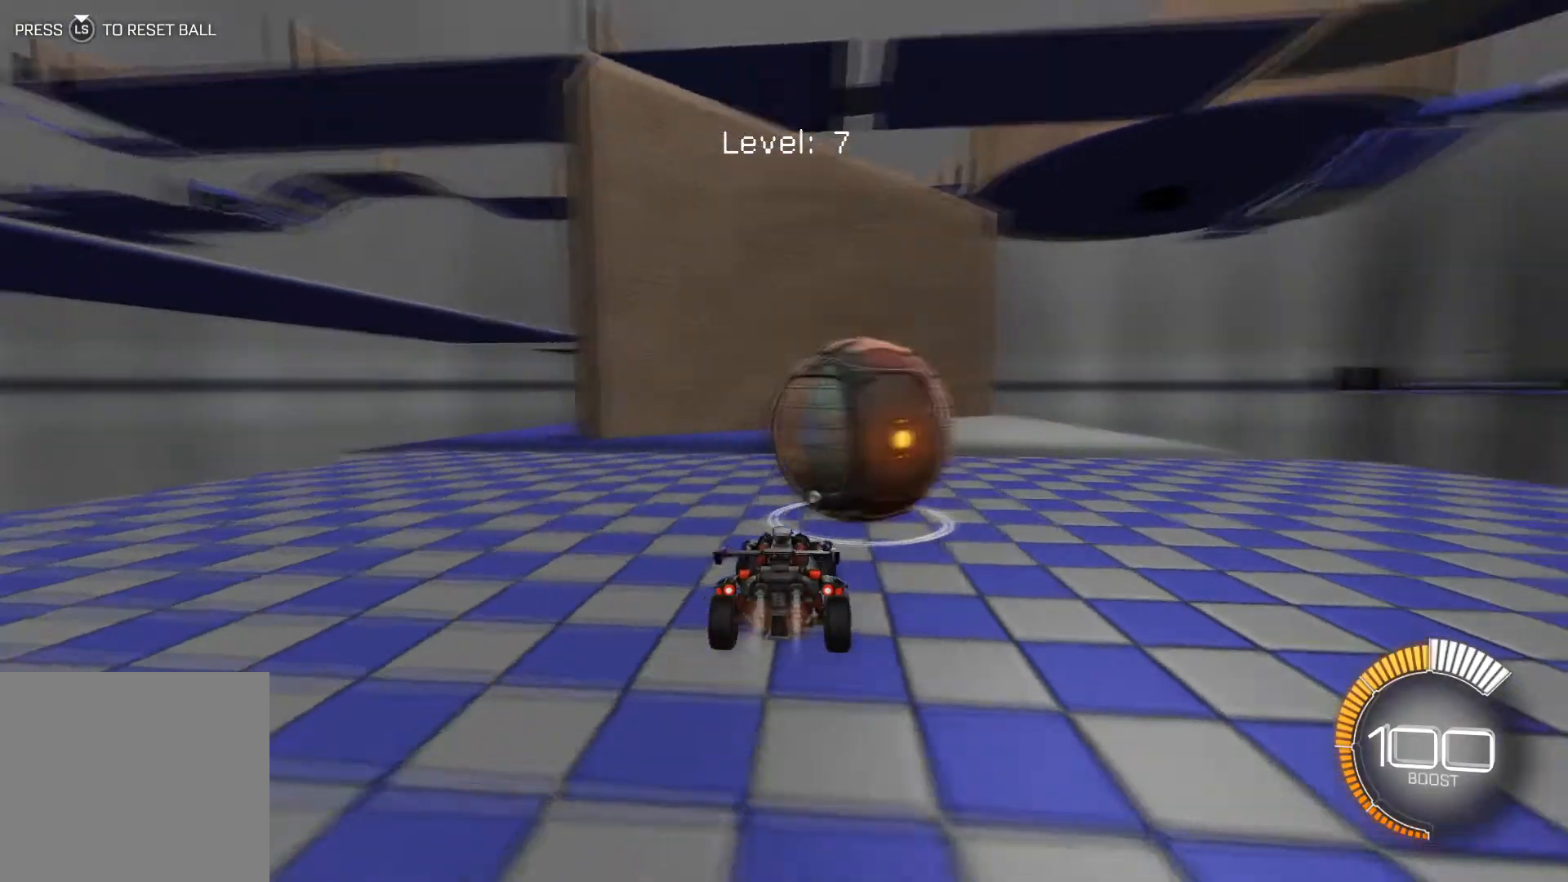
{"buttons": ["R1", "R2"], "left_stick": "center", "events": [[133, "left_stick", "center"], [333, "left_stick", "left"], [434, "left_stick", "center"]]}
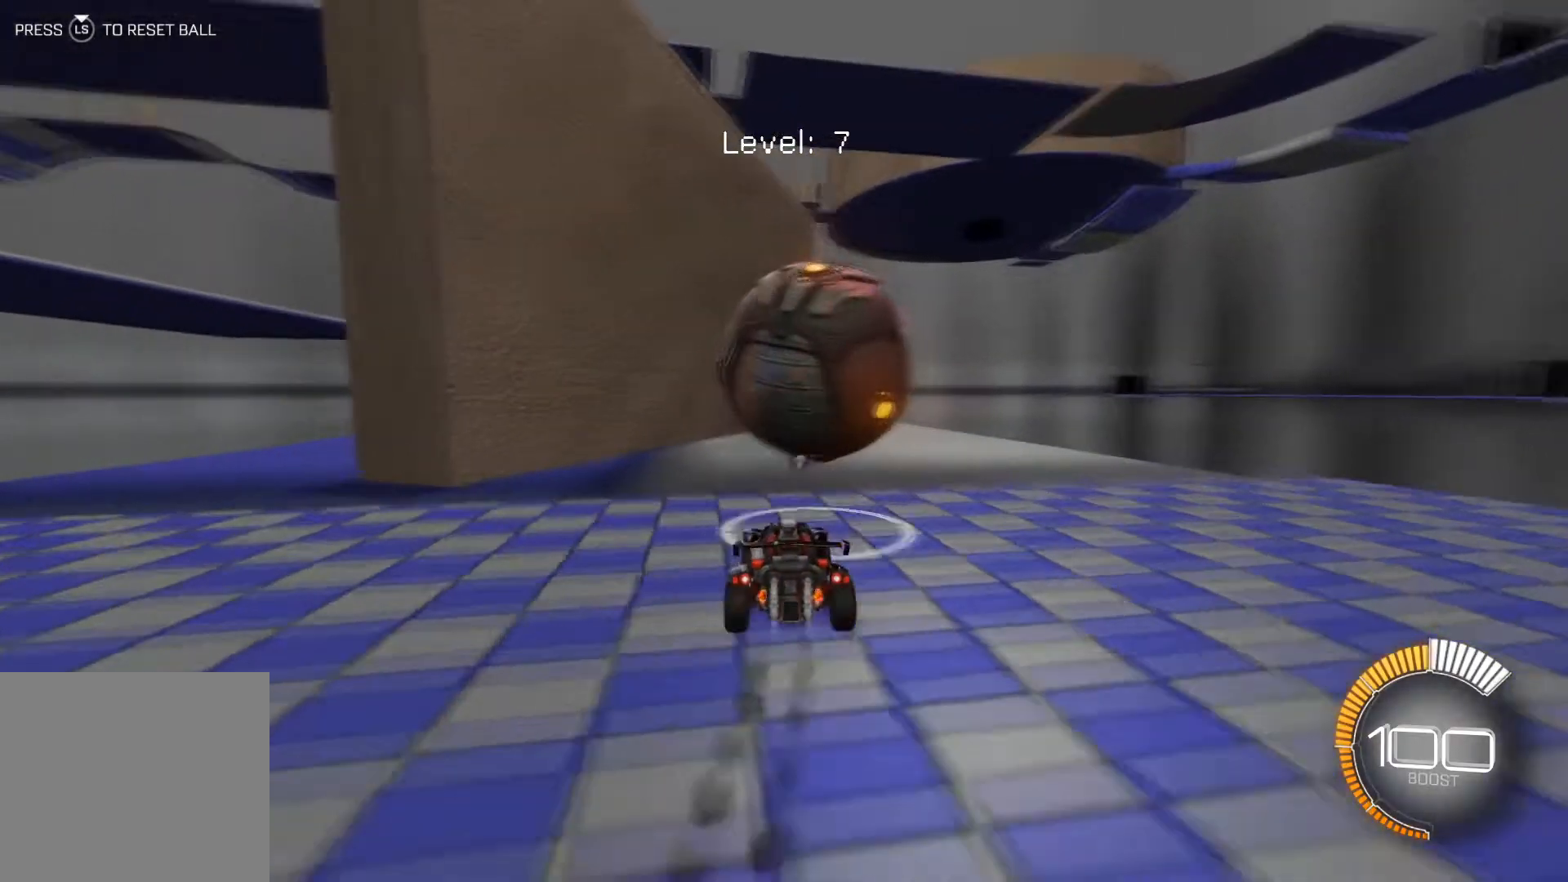
{"buttons": ["R2"], "left_stick": "center", "events": [[100, "left_stick", "down-right"], [334, "R1", "up"], [434, "left_stick", "center"]]}
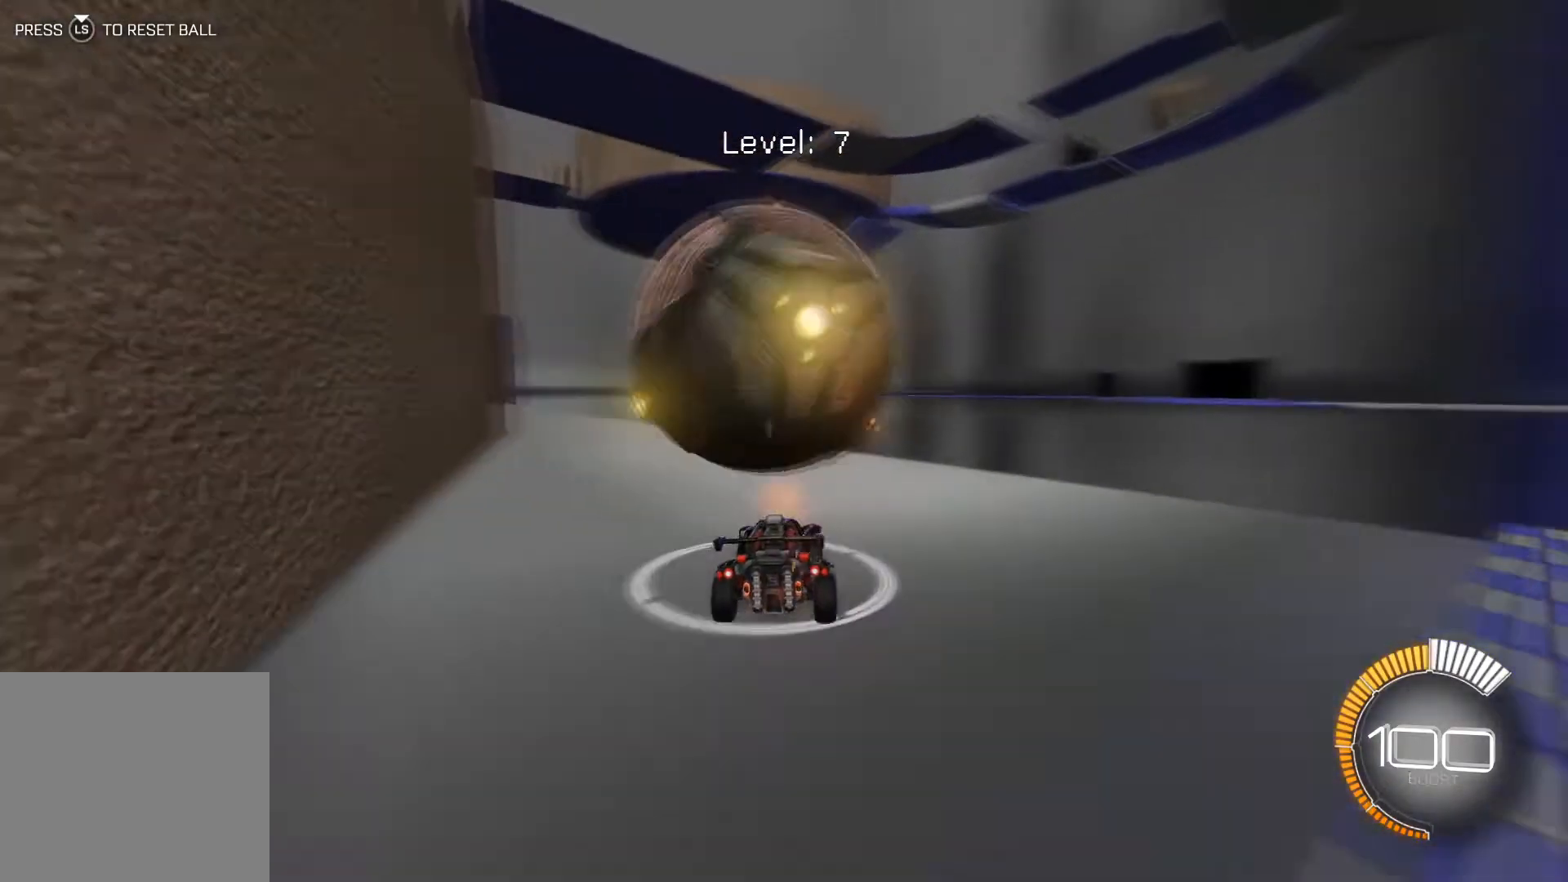
{"buttons": [], "left_stick": "center", "events": [[67, "R2", "up"], [201, "left_stick", "left"], [367, "left_stick", "center"]]}
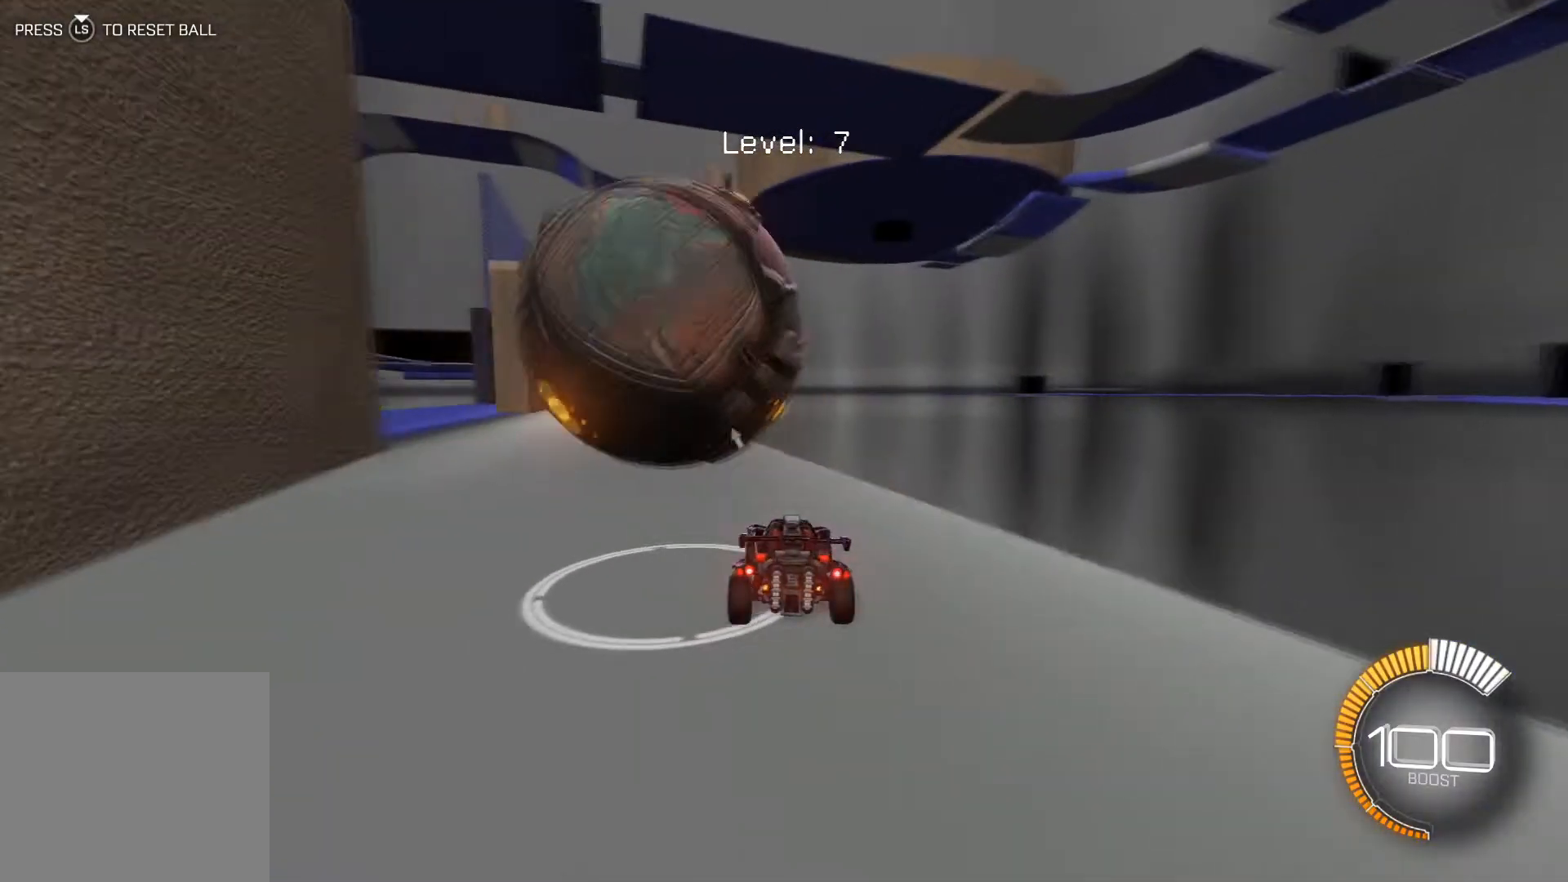
{"buttons": ["R2"], "left_stick": "down-right", "events": [[67, "R2", "down"], [133, "left_stick", "left"], [300, "left_stick", "center"], [467, "left_stick", "down-right"]]}
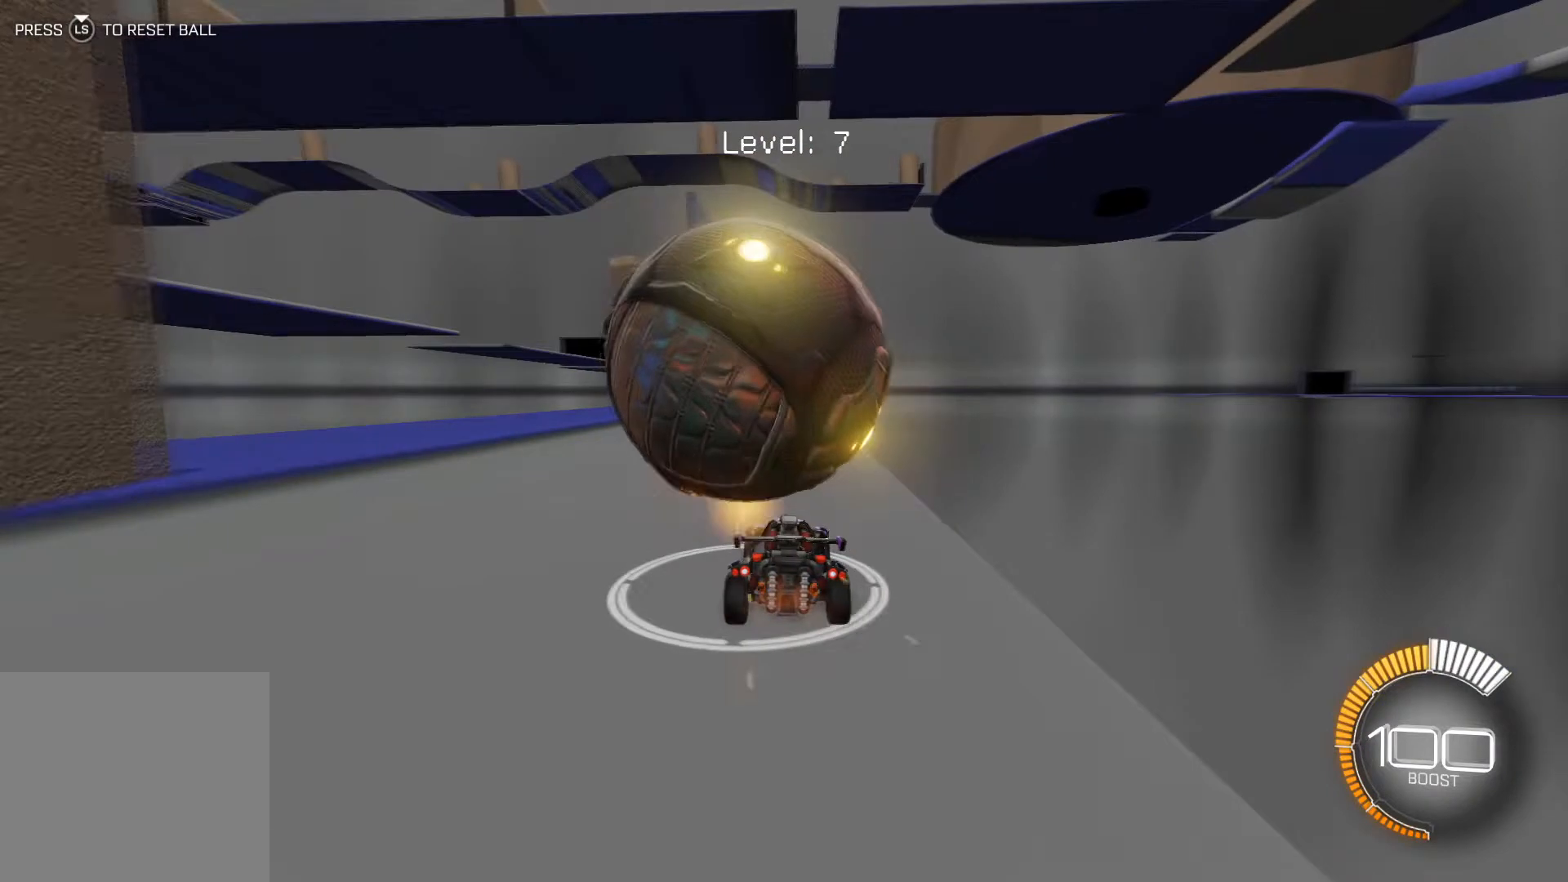
{"buttons": ["R2"], "left_stick": "center", "events": [[67, "left_stick", "center"], [334, "left_stick", "left"], [434, "left_stick", "center"]]}
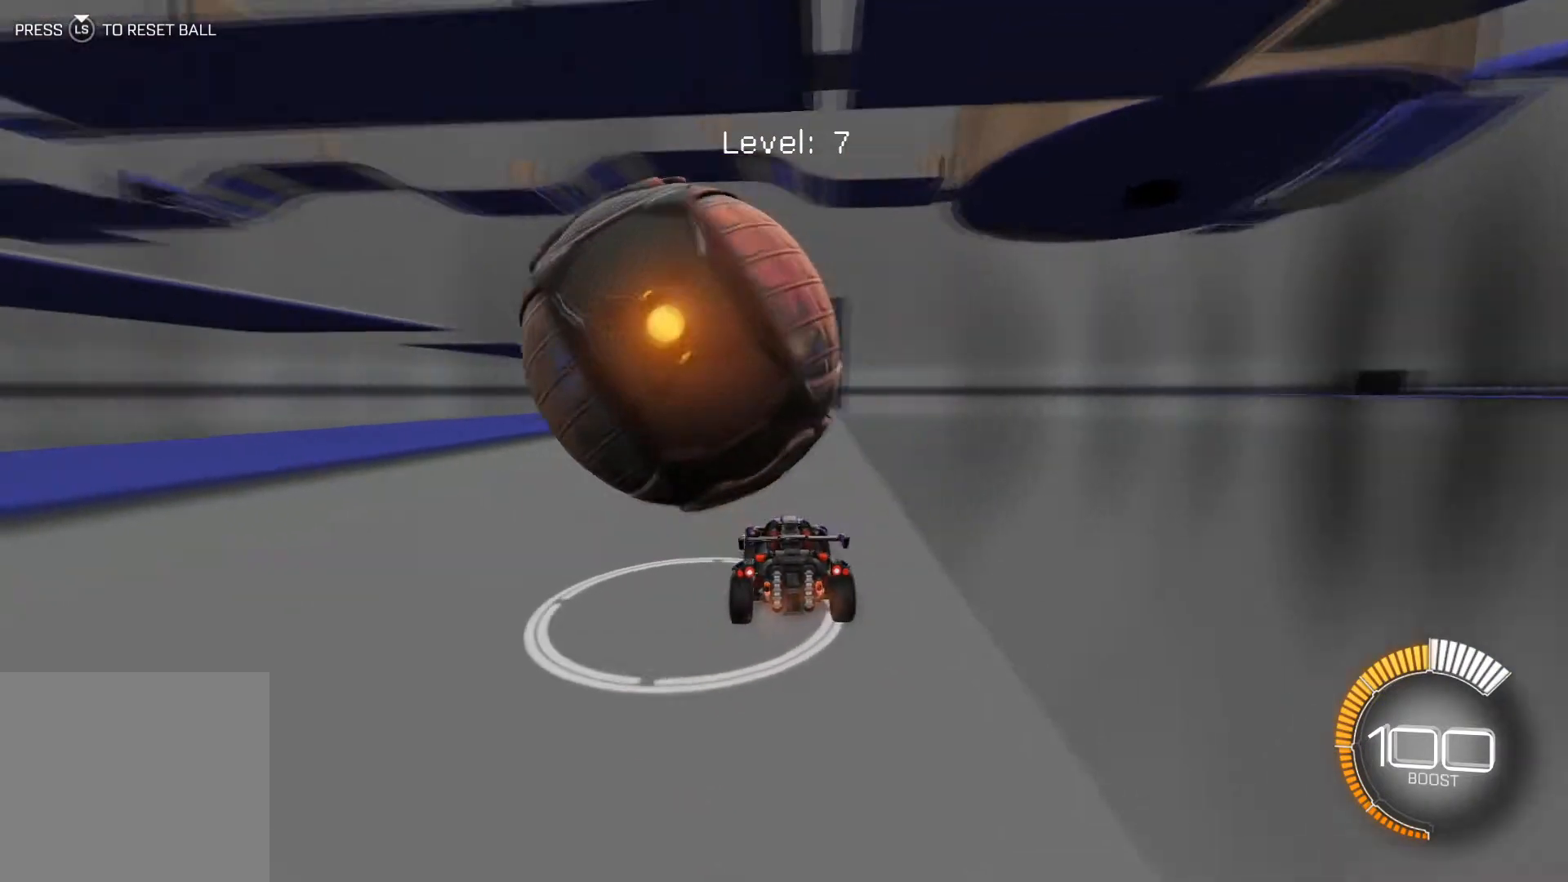
{"buttons": [], "left_stick": "center", "events": [[67, "R2", "up"]]}
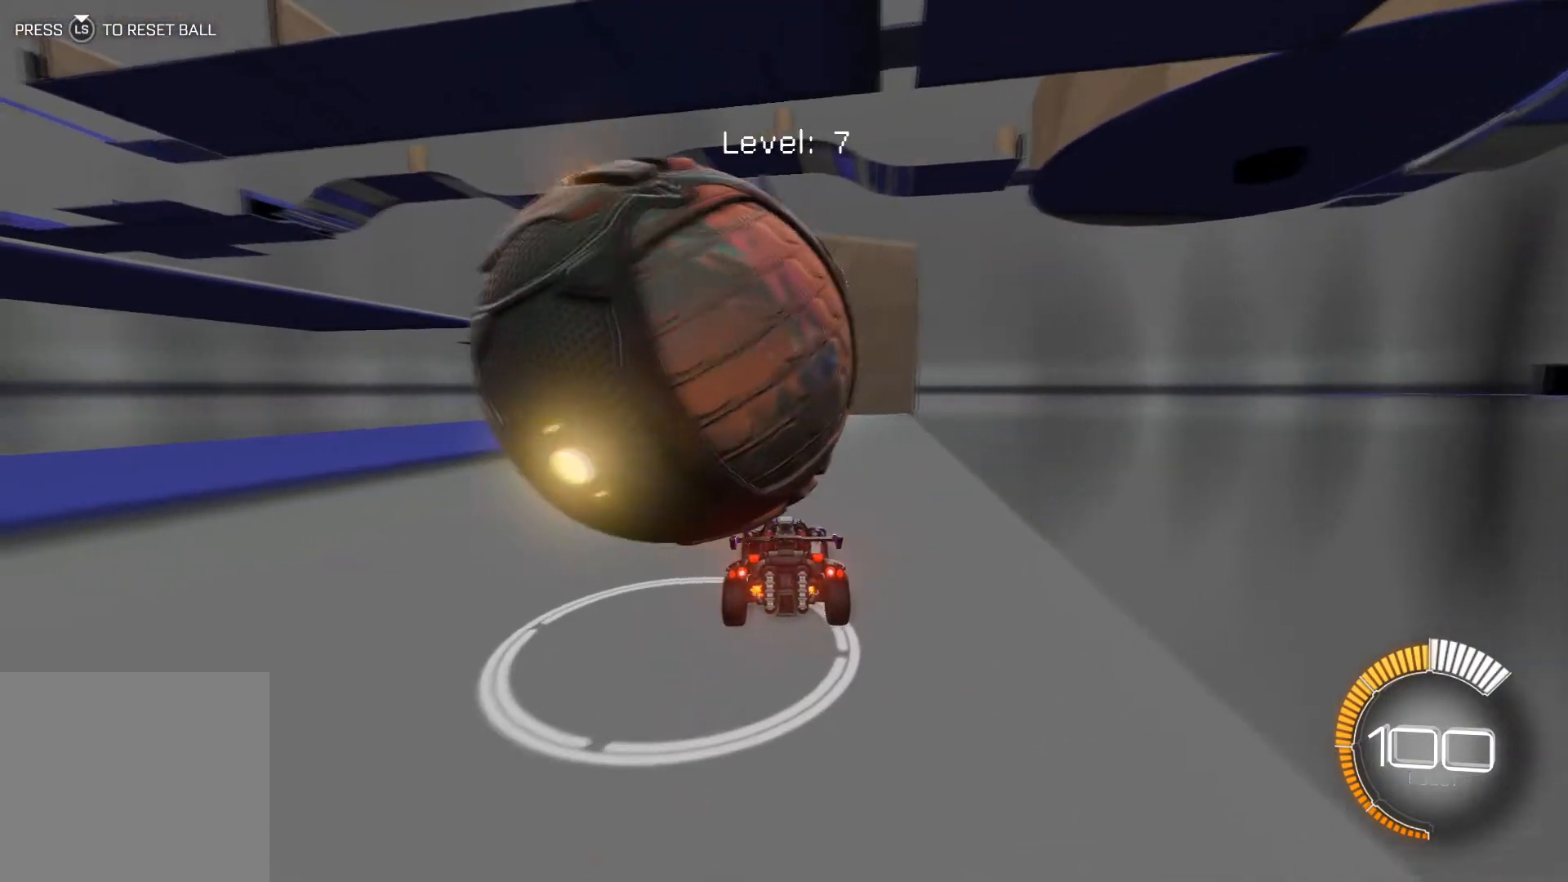
{"buttons": ["R2"], "left_stick": "left", "events": [[34, "L2", "down"], [100, "L2", "up"], [167, "R2", "down"], [167, "left_stick", "left"]]}
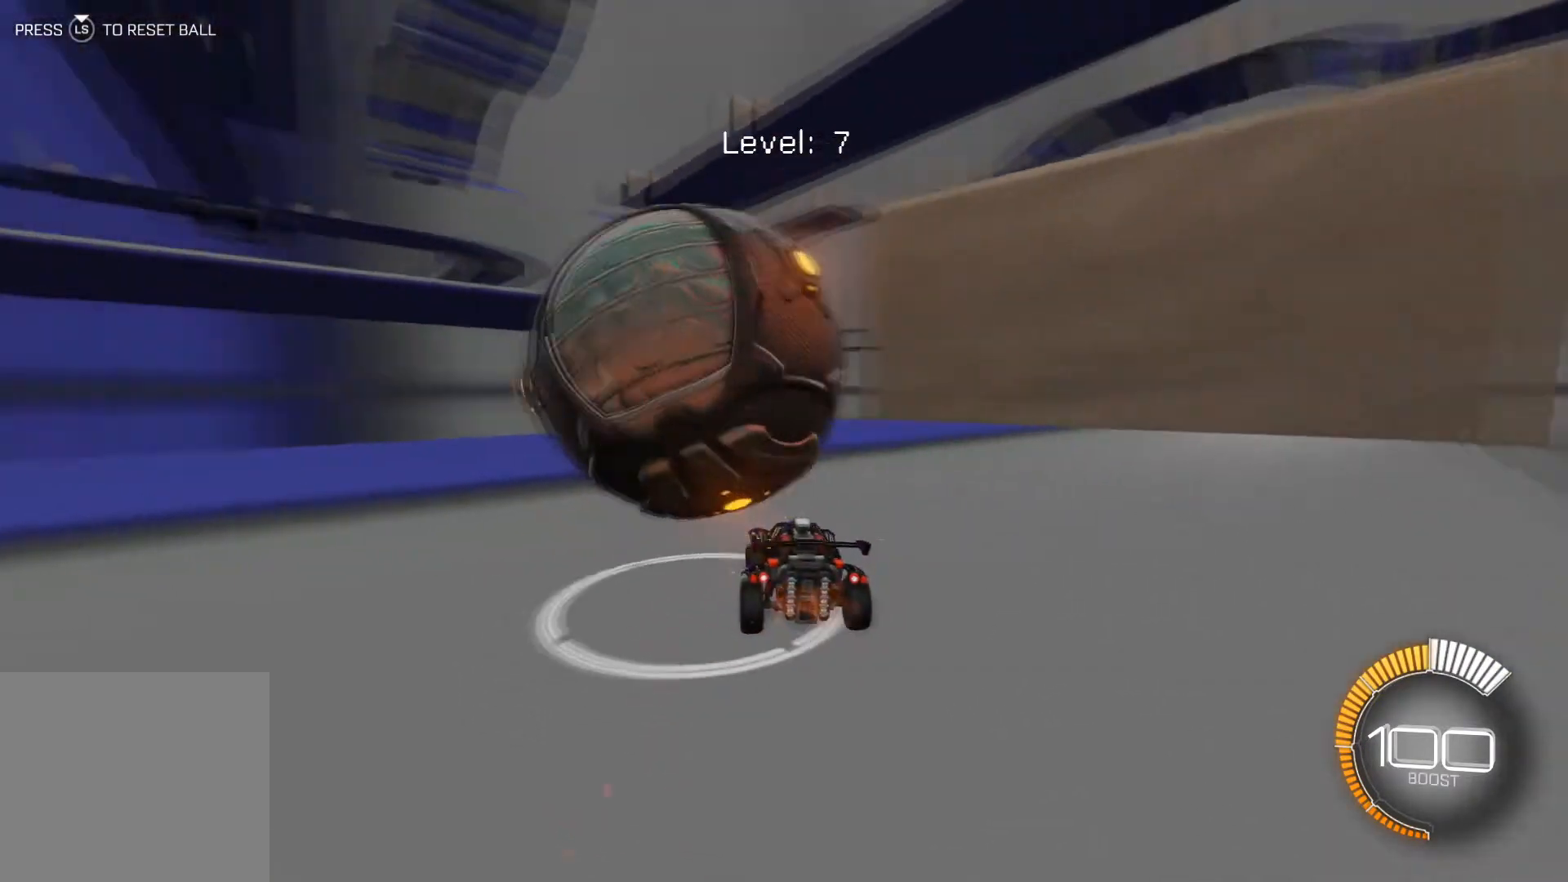
{"buttons": ["R2"], "left_stick": "right", "events": [[33, "R2", "up"], [67, "left_stick", "center"], [267, "left_stick", "down-right"], [400, "R2", "down"], [400, "left_stick", "center"], [467, "left_stick", "right"]]}
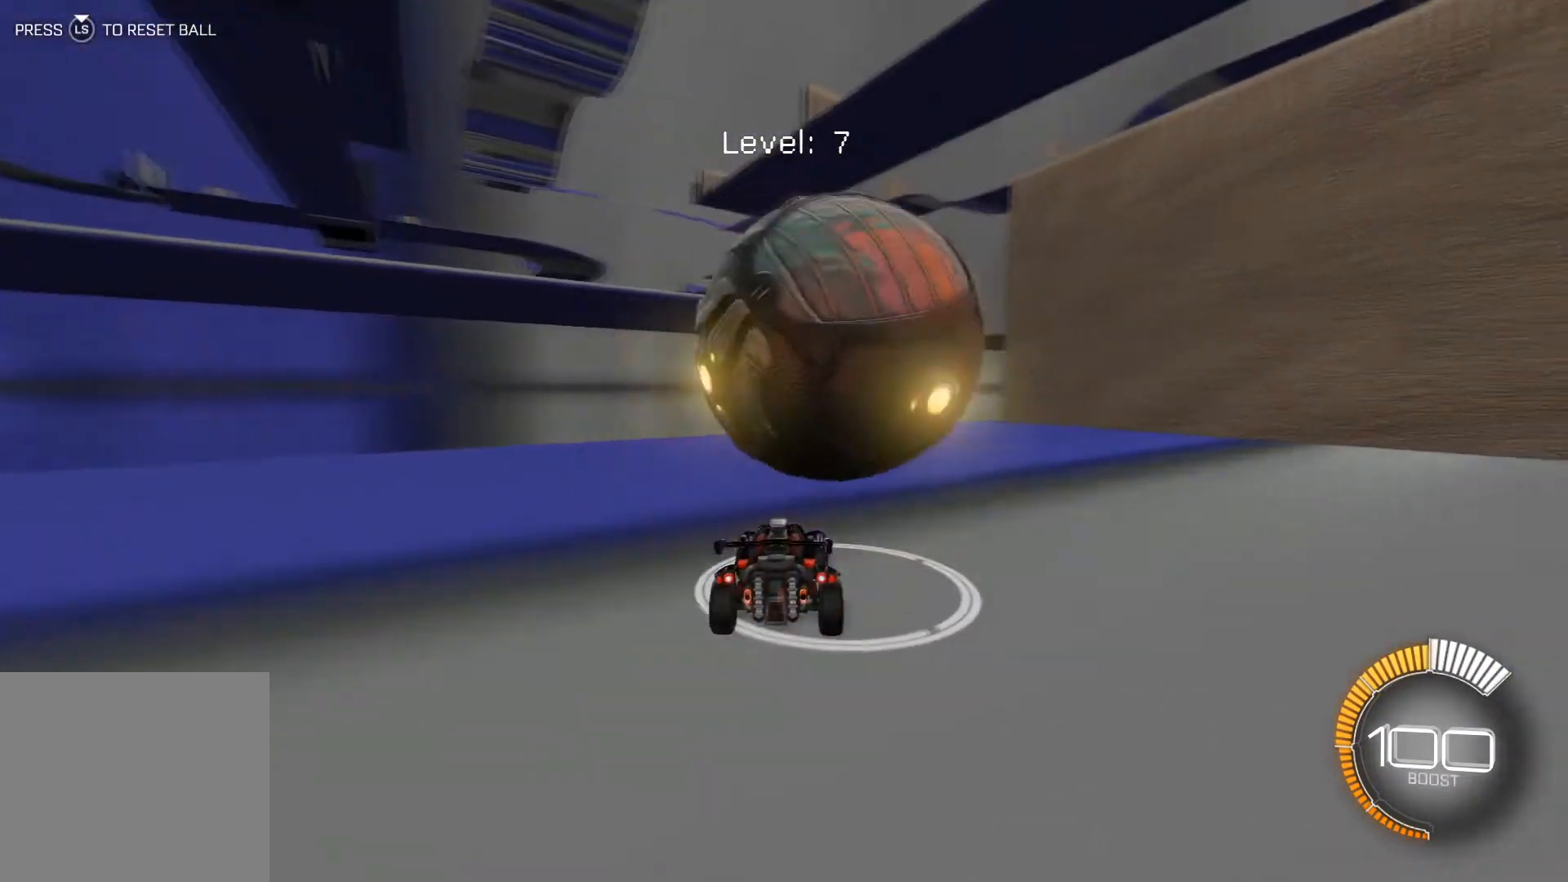
{"buttons": ["R2"], "left_stick": "down-right", "events": [[34, "left_stick", "center"], [167, "R1", "down"], [267, "R1", "up"], [367, "left_stick", "down-right"]]}
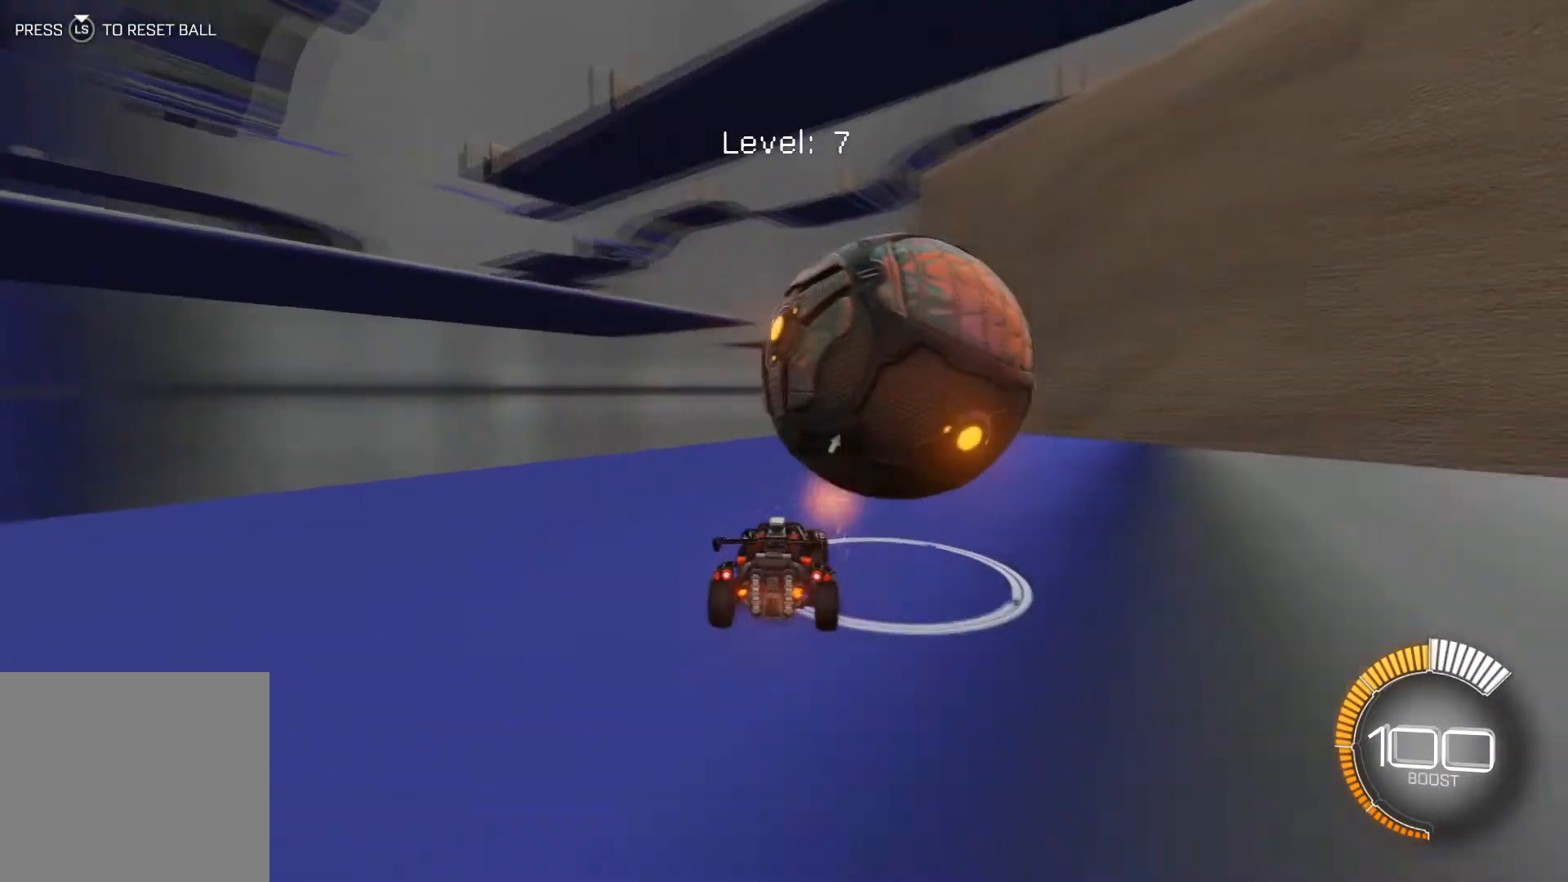
{"buttons": ["R1", "R2"], "left_stick": "left", "events": [[100, "left_stick", "center"], [200, "left_stick", "down-right"], [267, "left_stick", "center"], [300, "R1", "down"], [467, "left_stick", "left"]]}